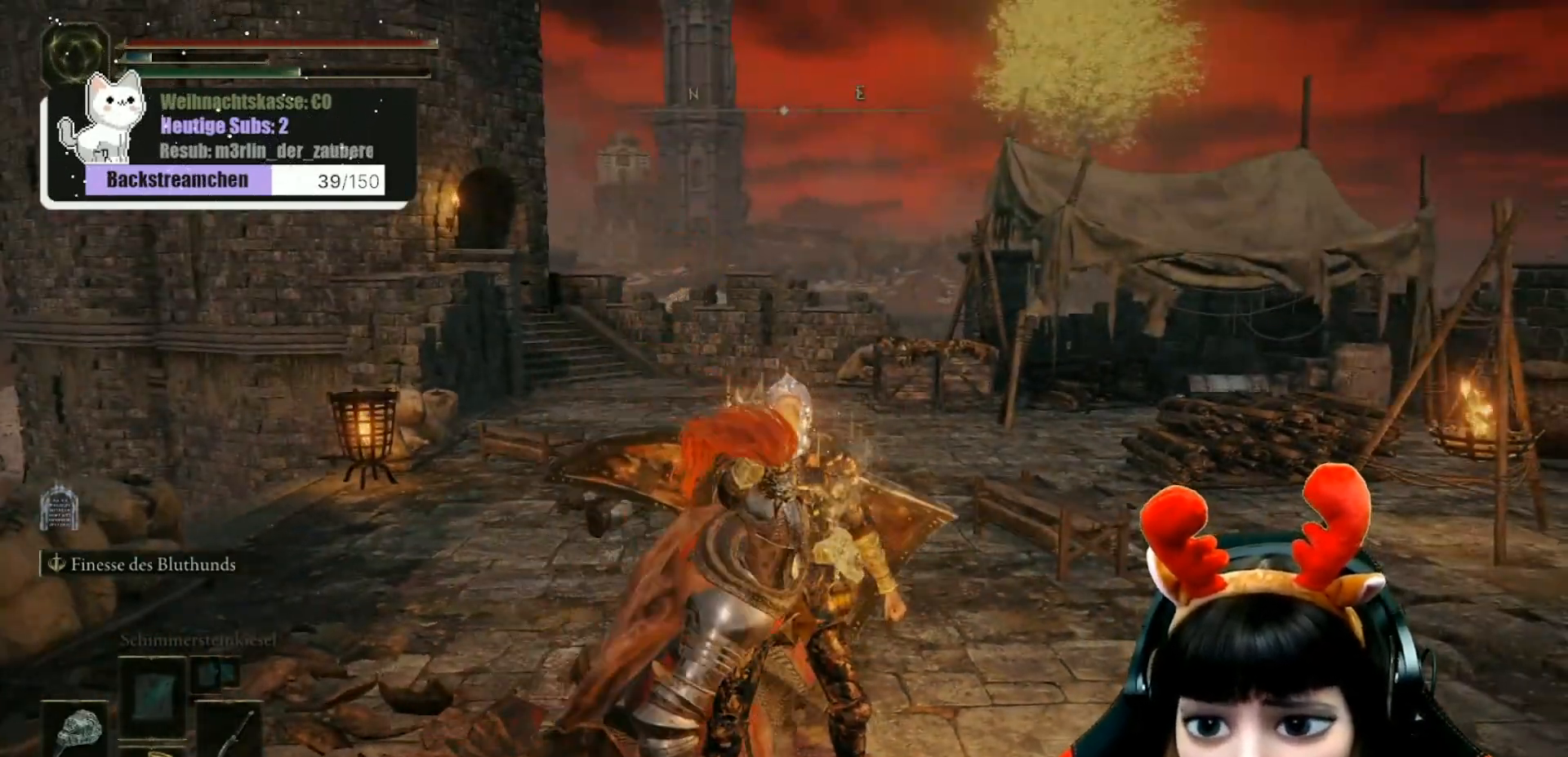
Gameplay with a controller (Xbox layout); each line is a JSON object with the inputs held at the frame after it. "events" lists button and stick changes between this image and that frame as [ms after this image, input, new state], when the widget could be followed in between.
{"buttons": [], "left_stick": "center", "right_stick": "right", "events": [[450, "right_stick", "right"]]}
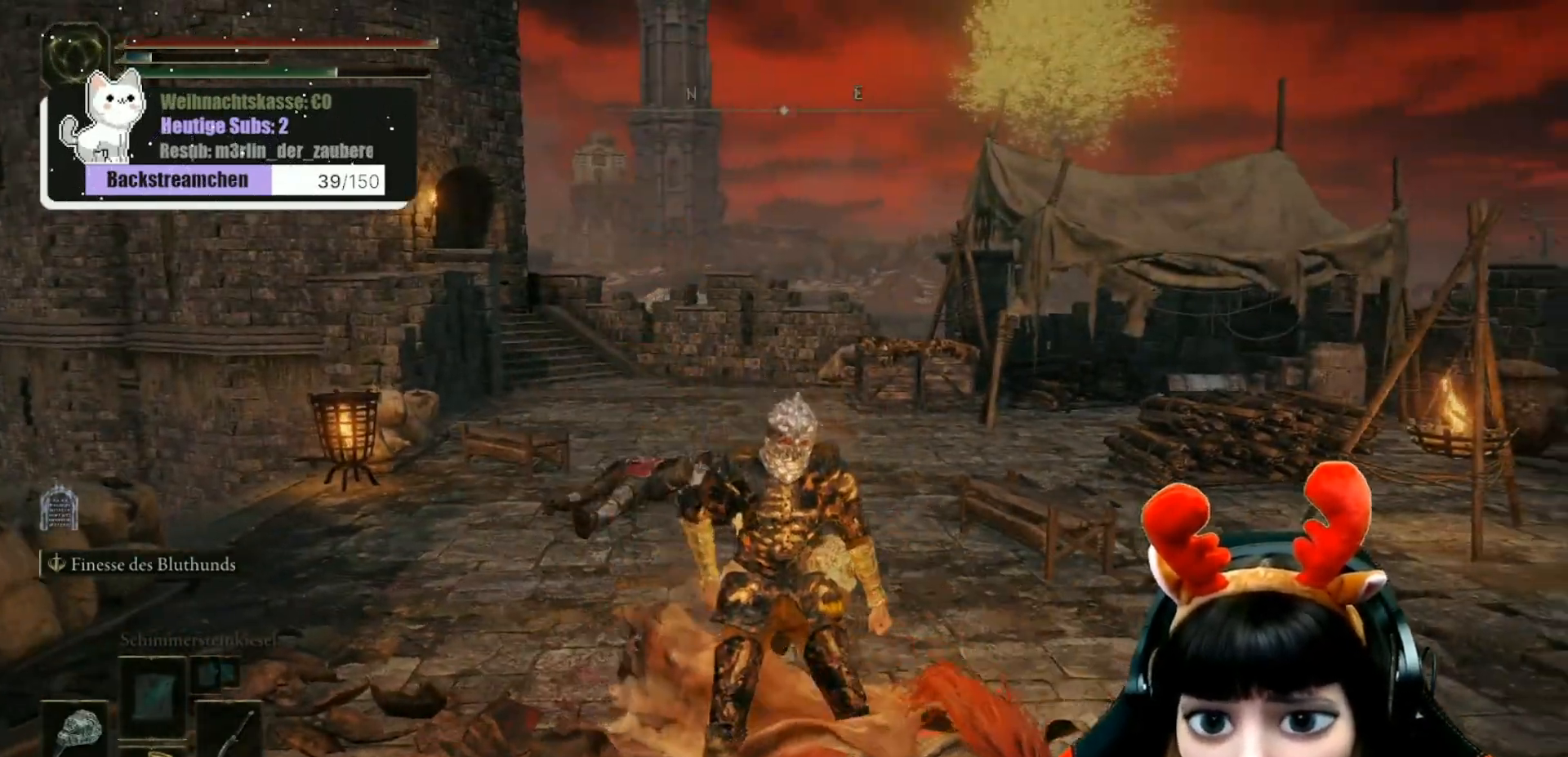
{"buttons": [], "left_stick": "center", "right_stick": "center", "events": [[17, "left_stick", "down-right"], [167, "left_stick", "center"], [367, "right_stick", "center"]]}
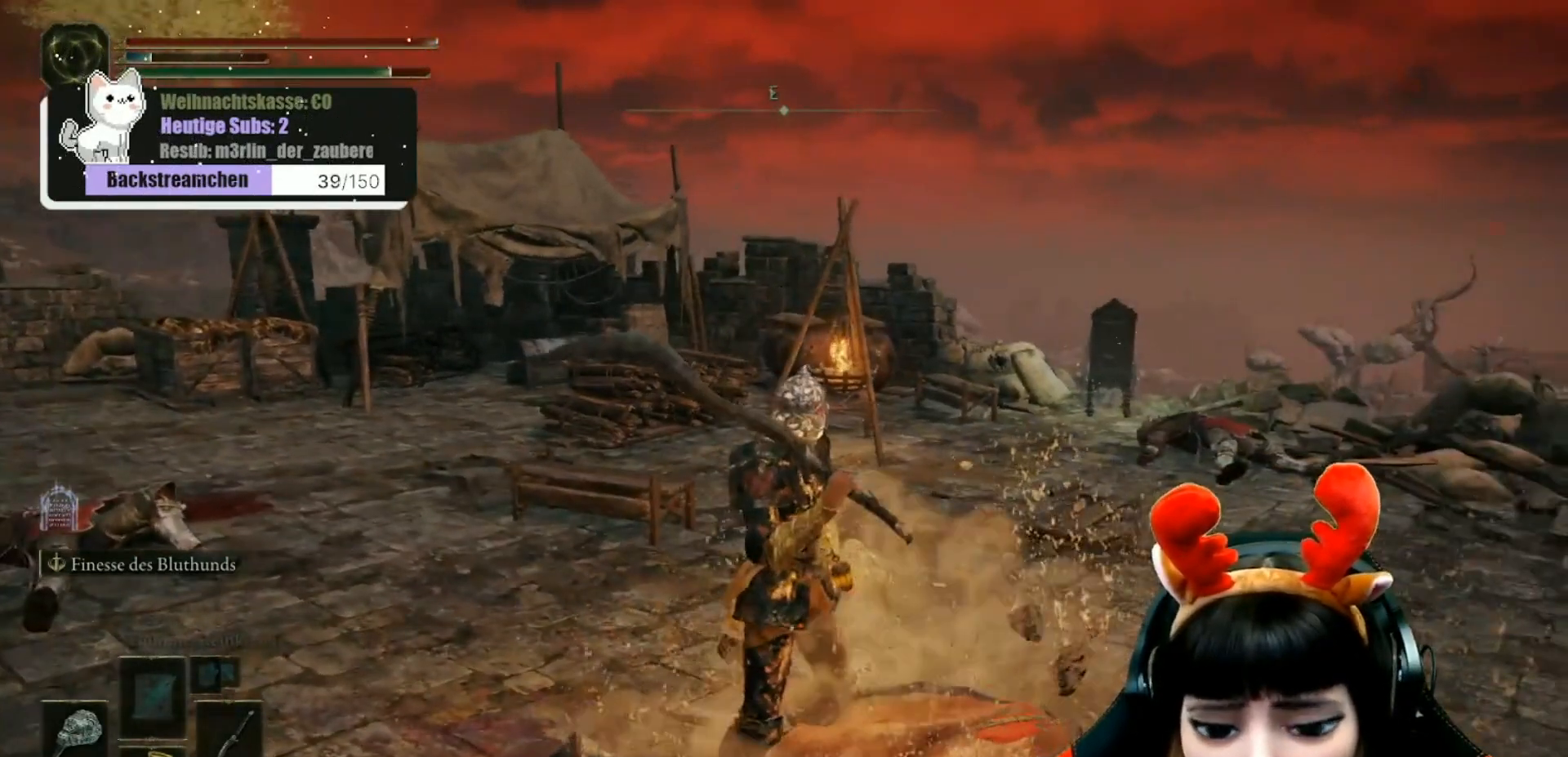
{"buttons": [], "left_stick": "center", "right_stick": "center", "events": [[33, "DPAD_DOWN", "down"], [150, "DPAD_DOWN", "up"], [350, "DPAD_DOWN", "down"], [483, "DPAD_DOWN", "up"]]}
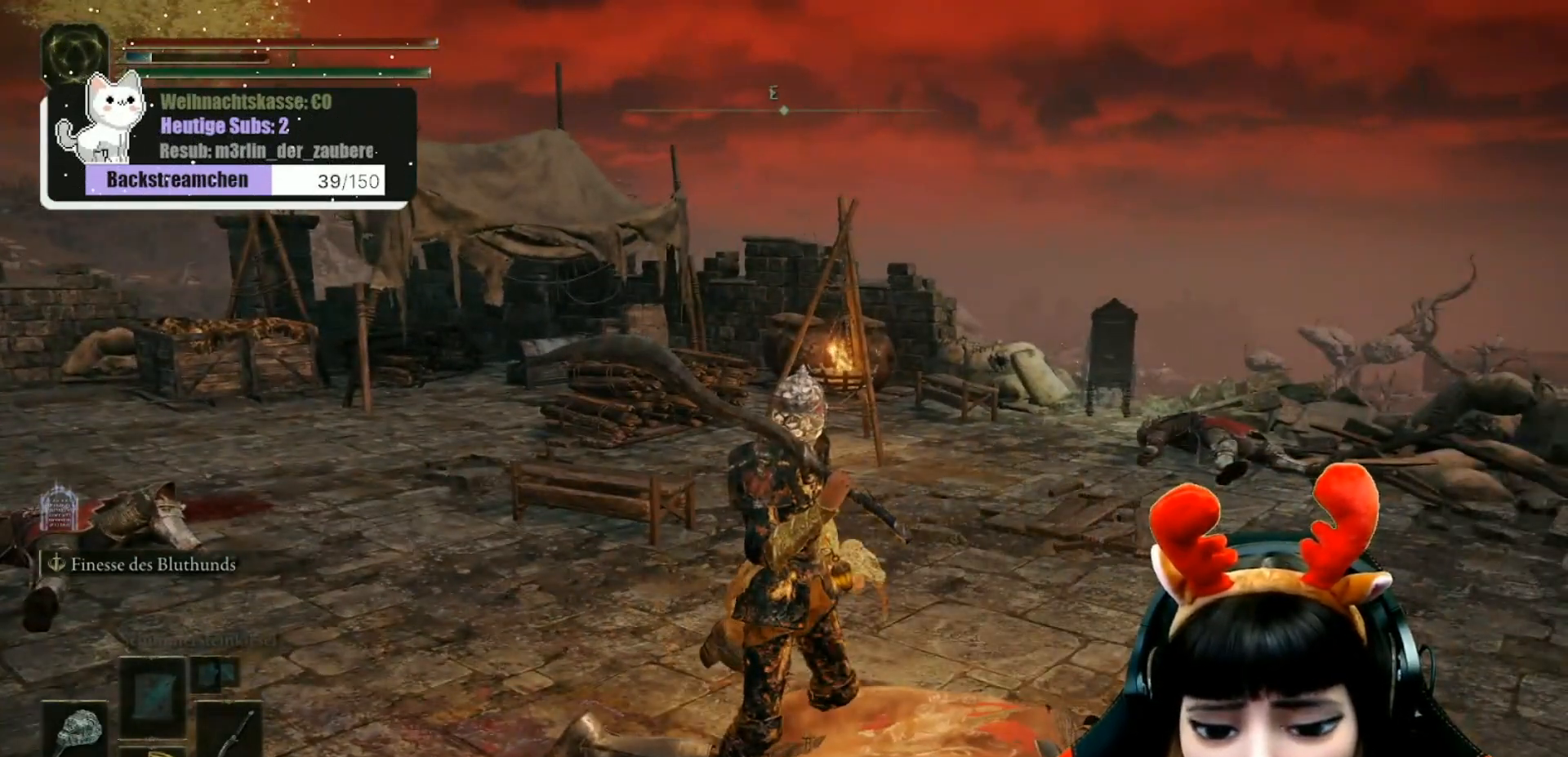
{"buttons": [], "left_stick": "center", "right_stick": "center", "events": [[317, "X", "down"], [383, "X", "up"]]}
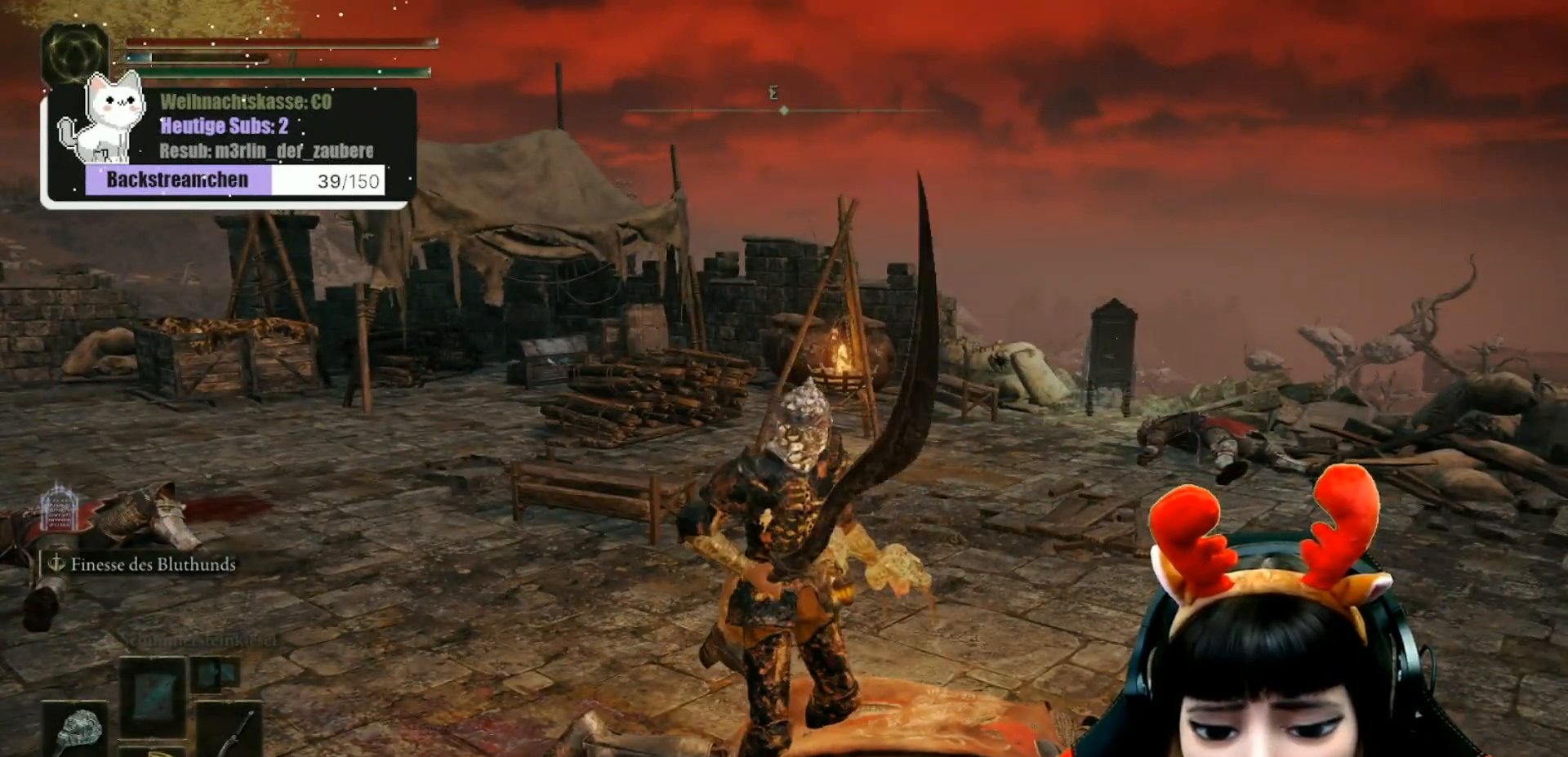
{"buttons": [], "left_stick": "center", "right_stick": "center", "events": [[150, "DPAD_DOWN", "down"], [267, "DPAD_DOWN", "up"], [367, "DPAD_DOWN", "down"], [467, "DPAD_DOWN", "up"]]}
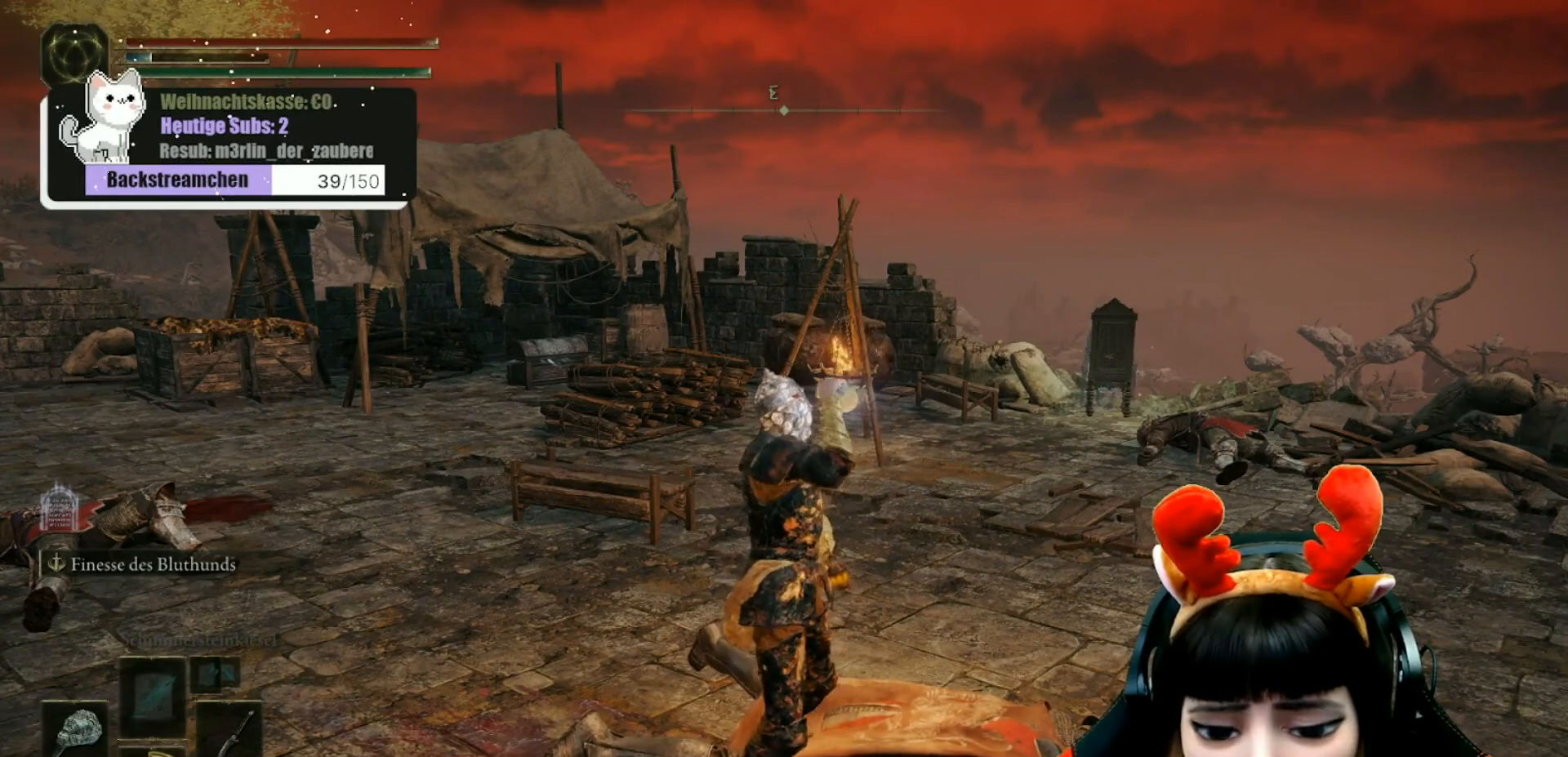
{"buttons": [], "left_stick": "up-right", "right_stick": "right", "events": [[233, "right_stick", "right"], [267, "left_stick", "right"], [367, "left_stick", "up-right"]]}
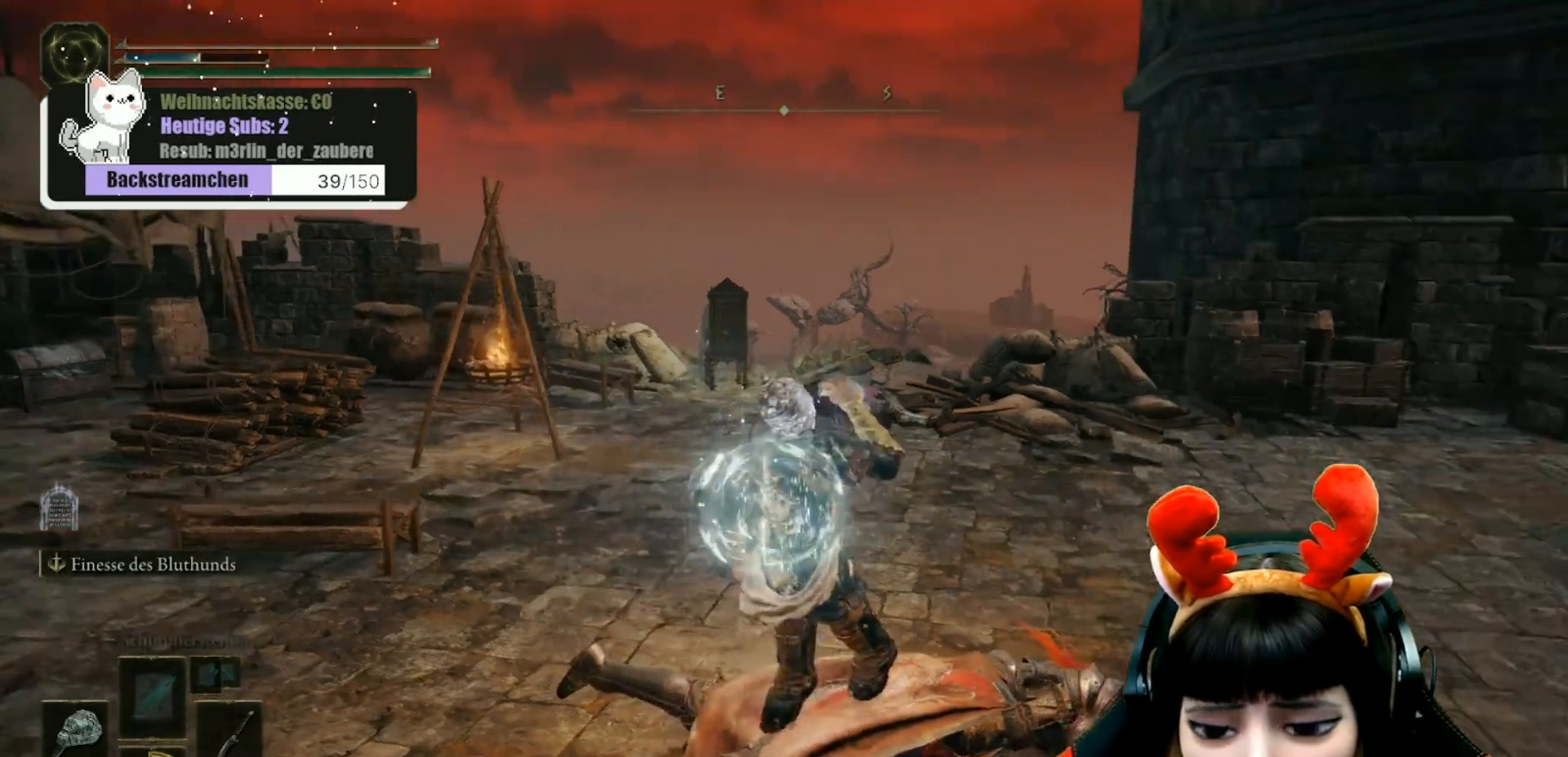
{"buttons": [], "left_stick": "up", "right_stick": "center", "events": [[150, "right_stick", "center"], [217, "left_stick", "up"]]}
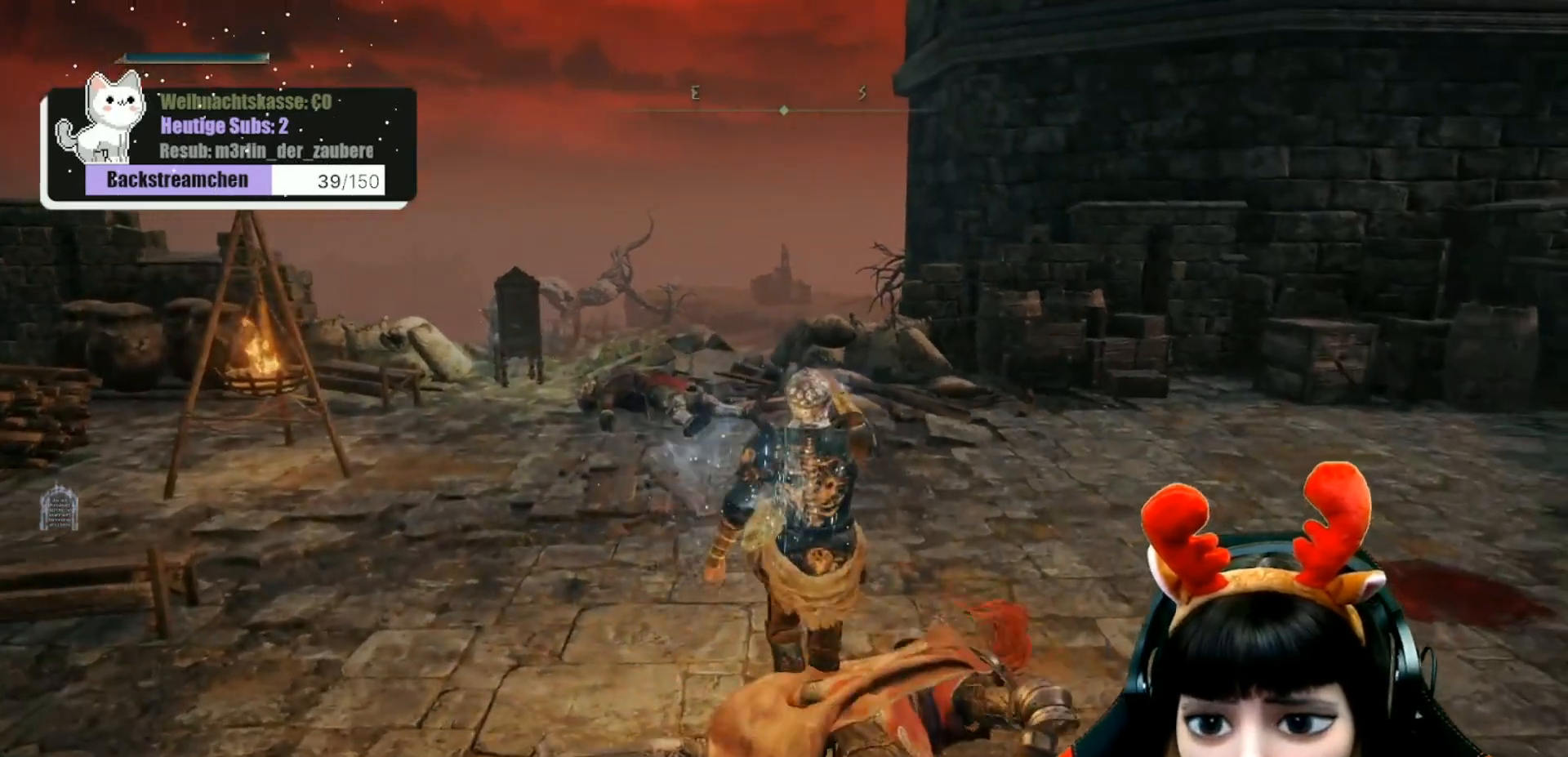
{"buttons": [], "left_stick": "up-left", "right_stick": "center", "events": [[67, "right_stick", "right"], [200, "left_stick", "up-left"], [367, "right_stick", "center"]]}
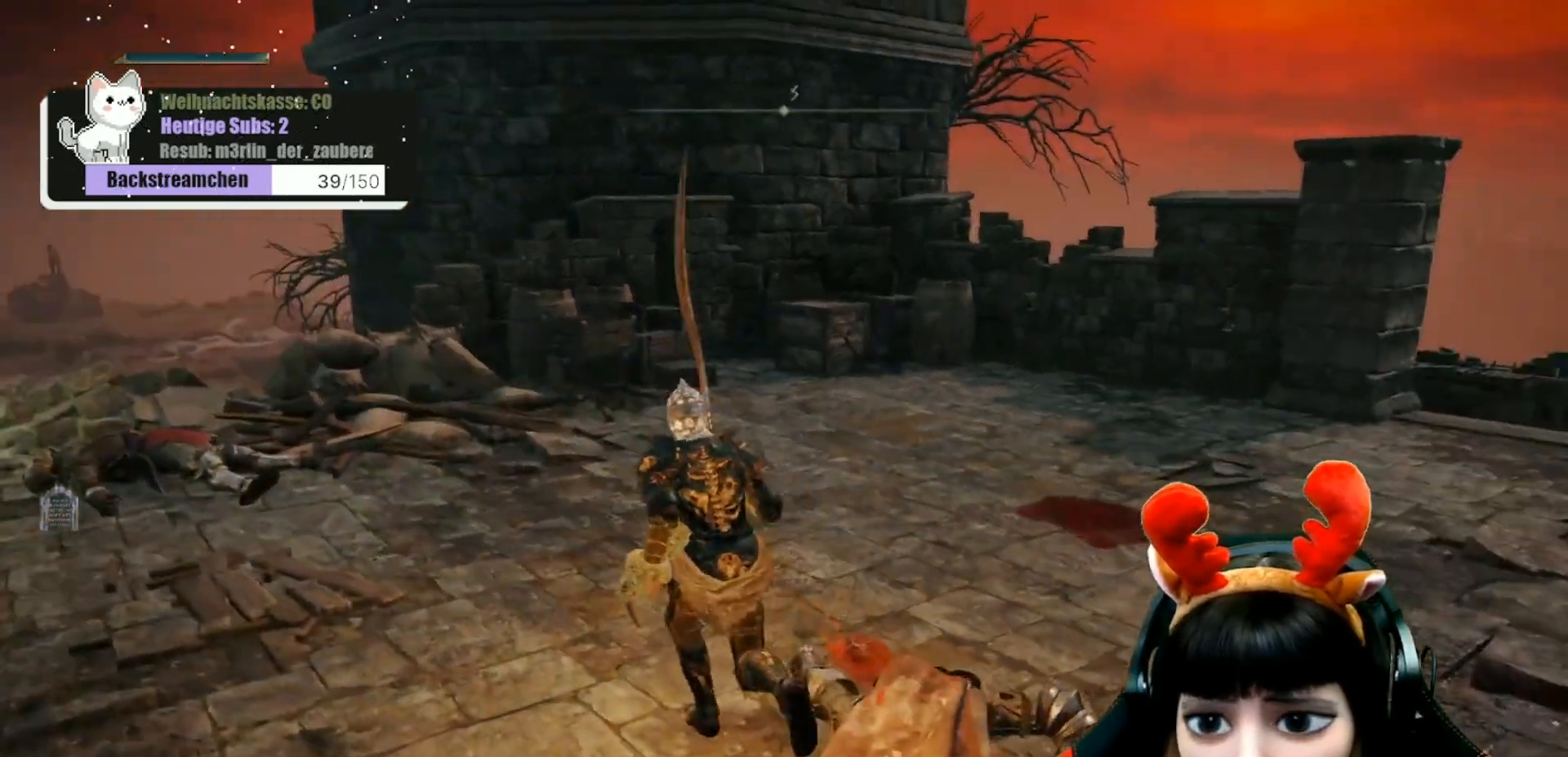
{"buttons": [], "left_stick": "up-left", "right_stick": "center", "events": [[117, "right_stick", "left"], [400, "right_stick", "center"]]}
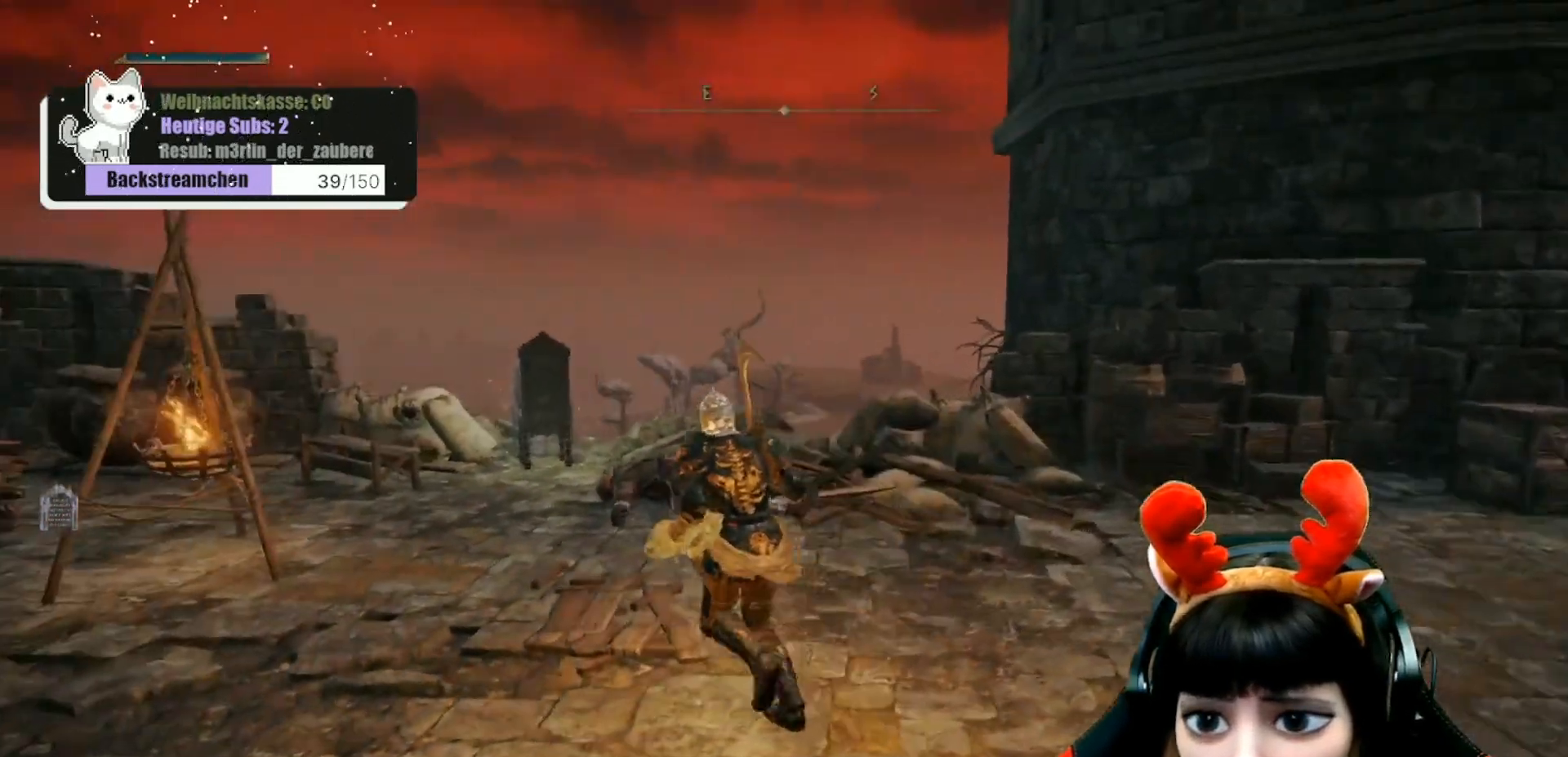
{"buttons": [], "left_stick": "up-left", "right_stick": "down", "events": [[467, "right_stick", "down"]]}
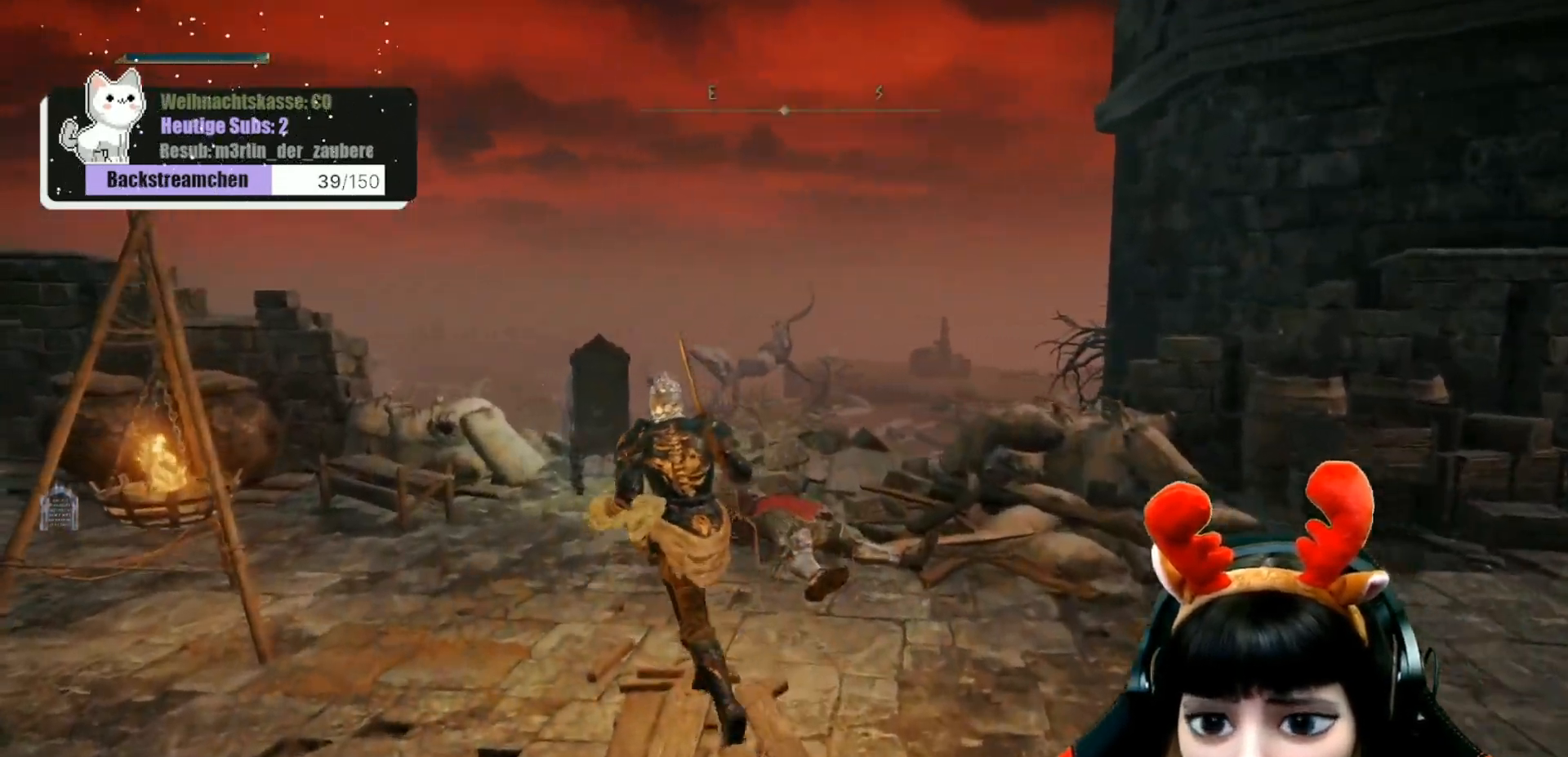
{"buttons": [], "left_stick": "up-left", "right_stick": "down-right", "events": [[233, "right_stick", "down-right"]]}
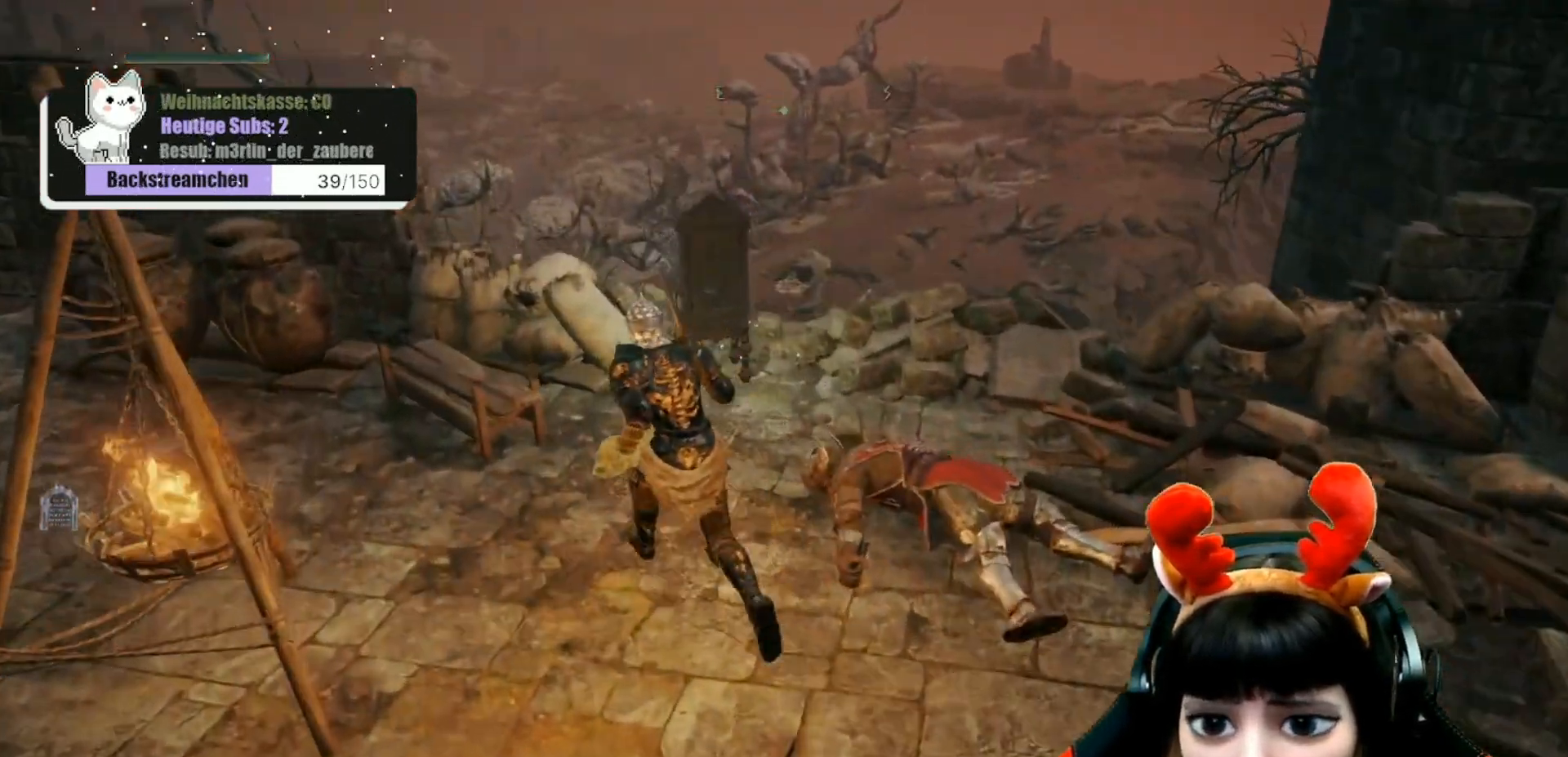
{"buttons": [], "left_stick": "up-left", "right_stick": "down-right", "events": []}
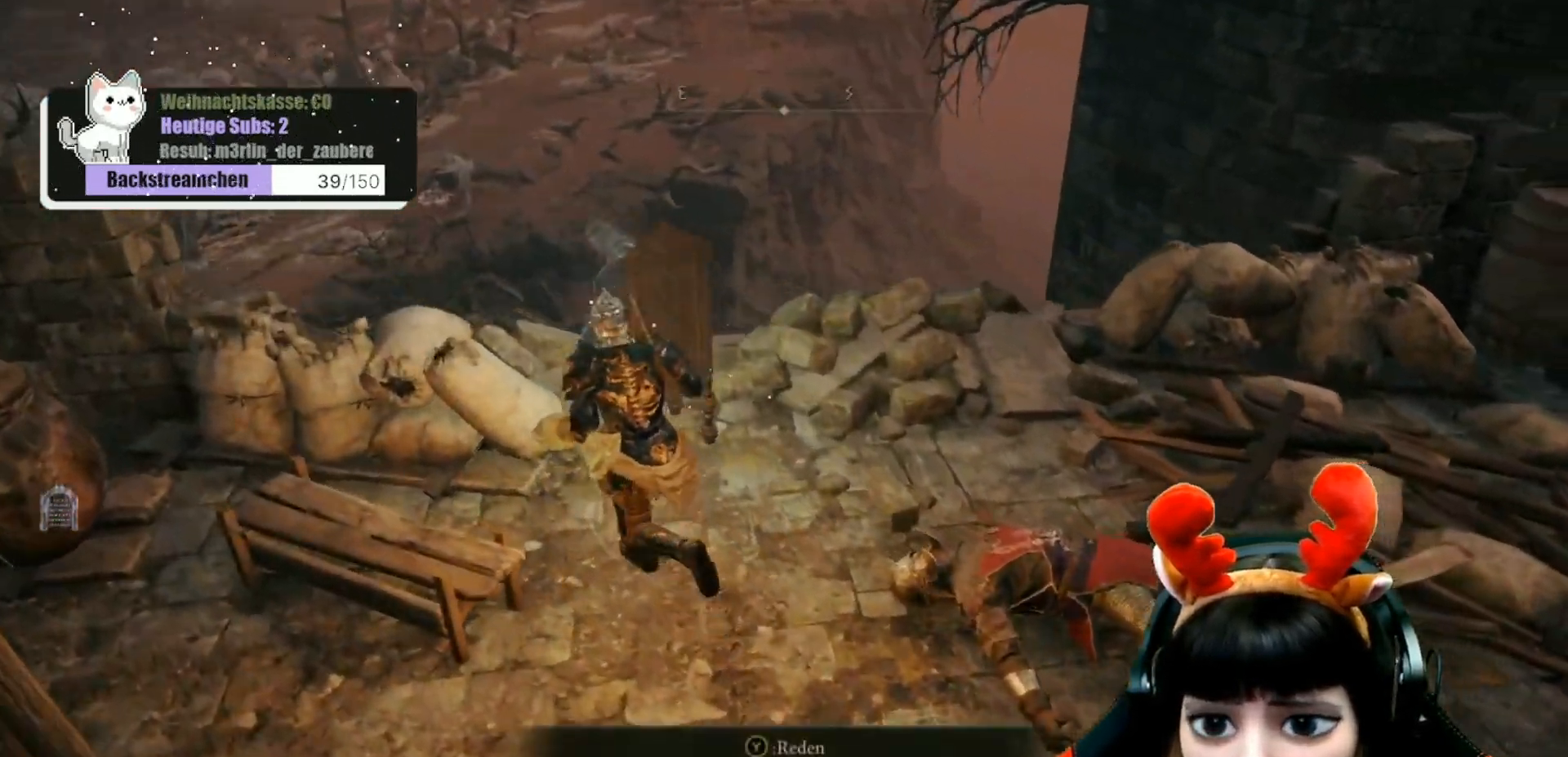
{"buttons": [], "left_stick": "center", "right_stick": "down-right", "events": [[67, "left_stick", "center"]]}
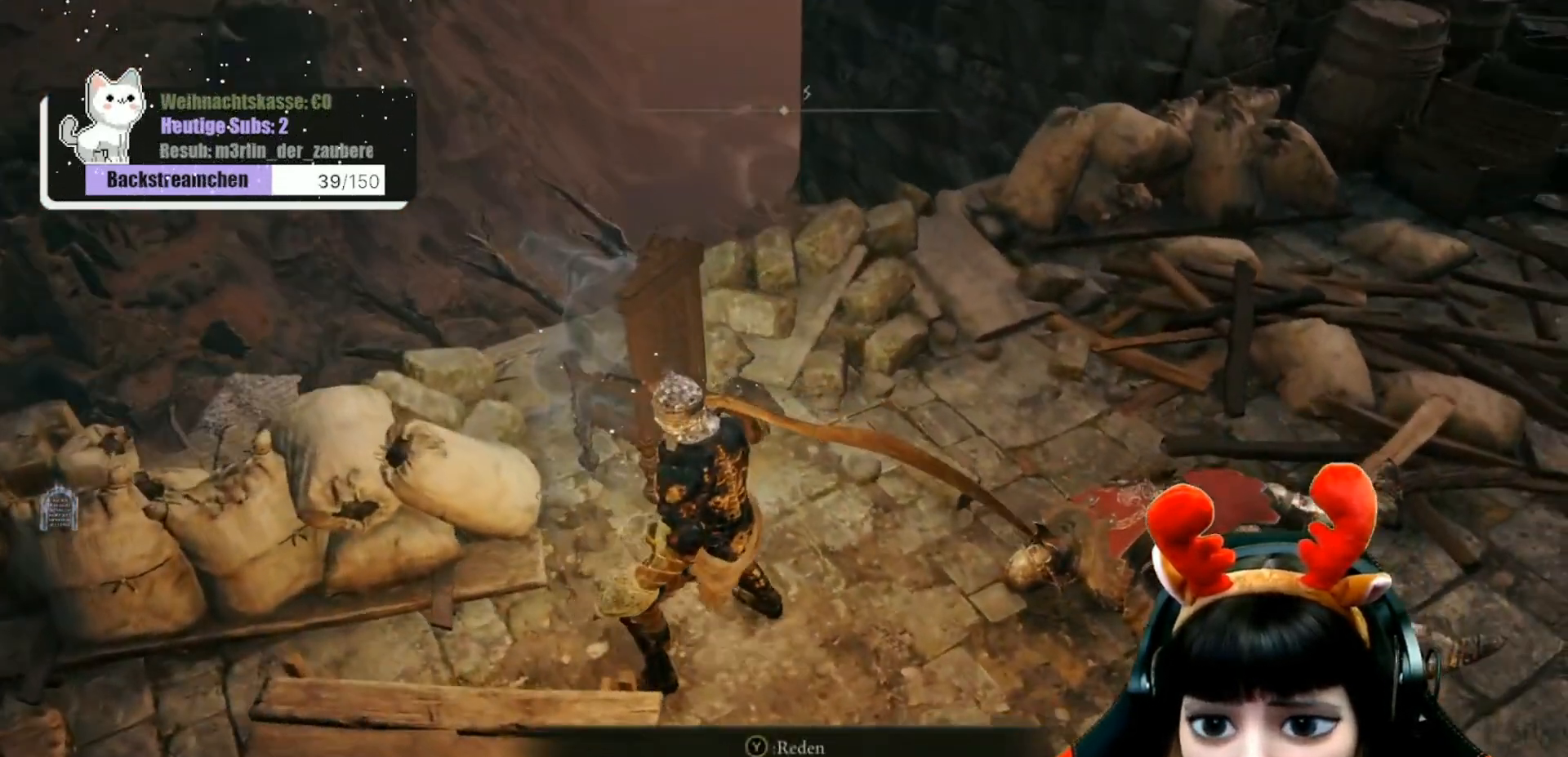
{"buttons": [], "left_stick": "center", "right_stick": "center", "events": [[267, "right_stick", "center"]]}
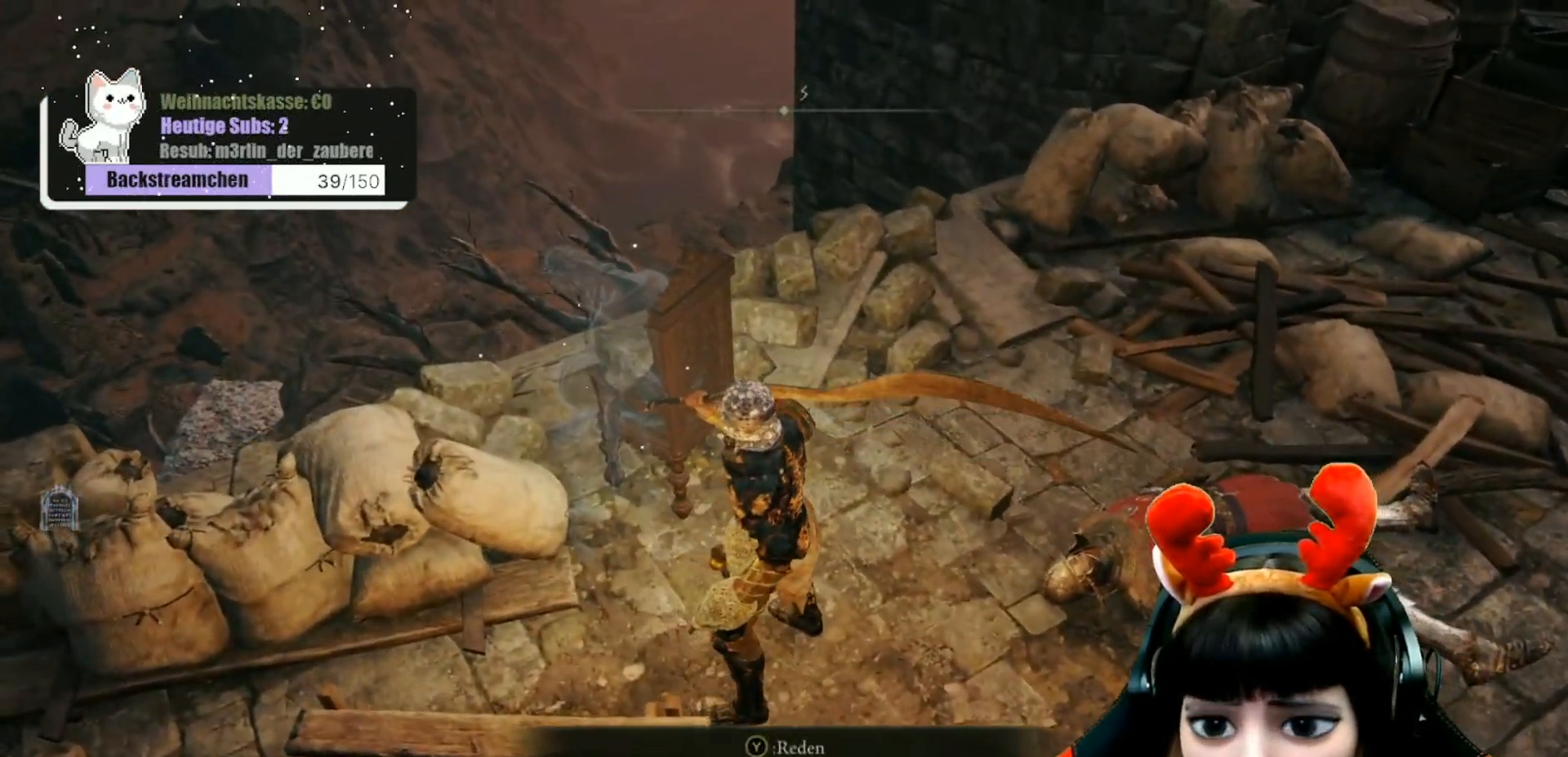
{"buttons": [], "left_stick": "center", "right_stick": "center", "events": [[200, "left_stick", "up"], [333, "left_stick", "center"]]}
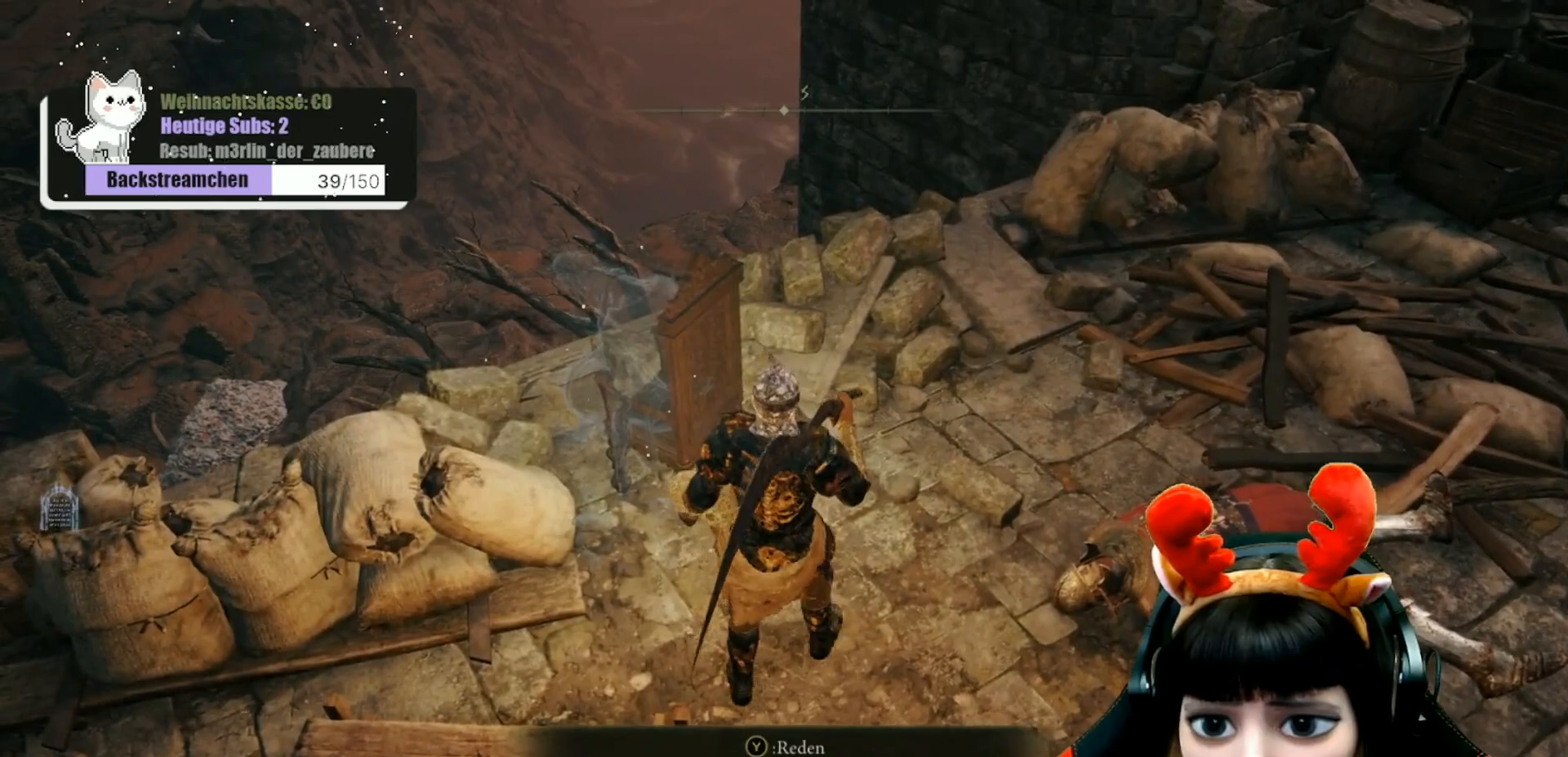
{"buttons": [], "left_stick": "up-left", "right_stick": "center", "events": [[33, "right_stick", "left"], [117, "left_stick", "left"], [200, "right_stick", "center"], [483, "left_stick", "up-left"]]}
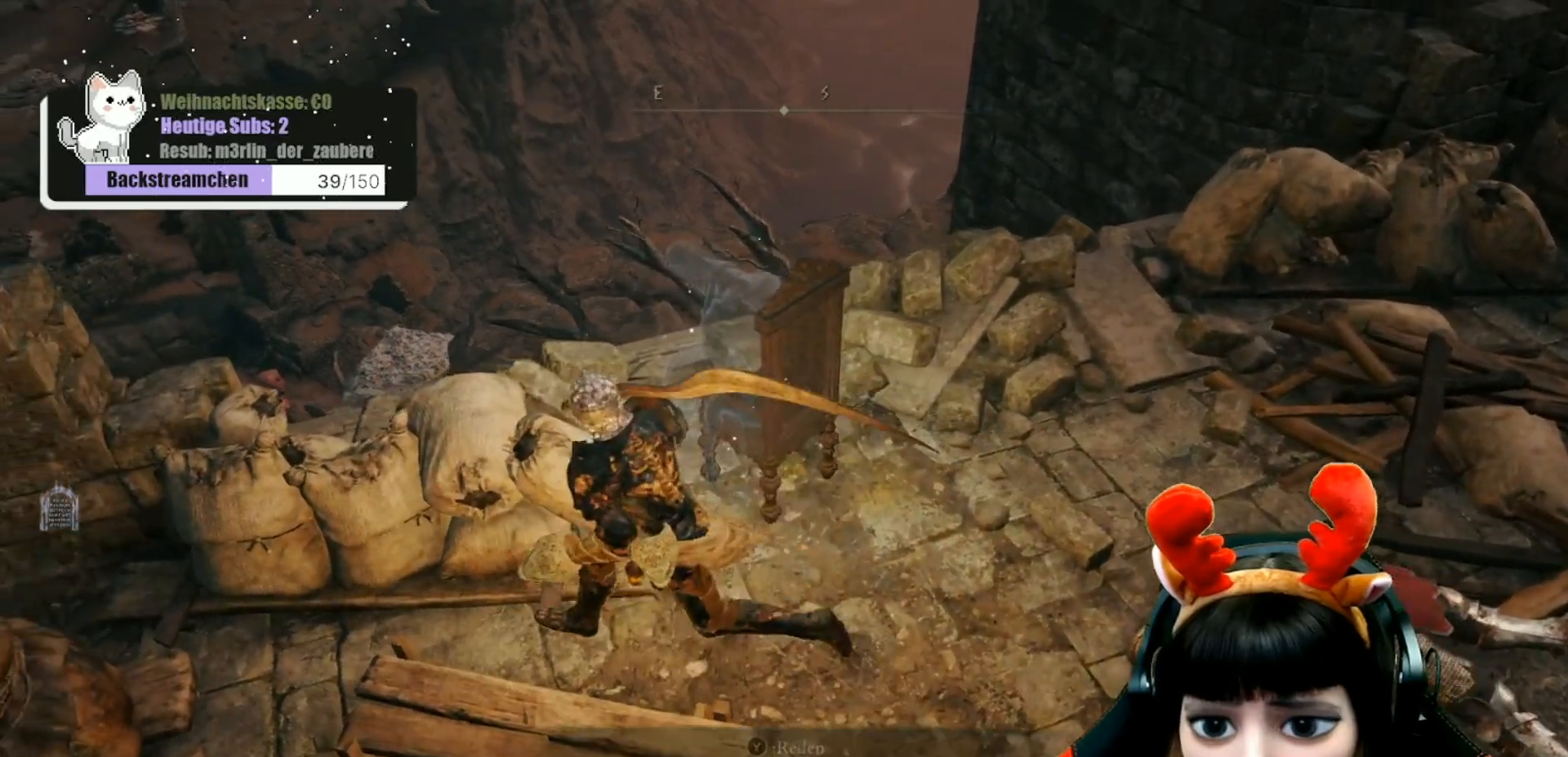
{"buttons": [], "left_stick": "center", "right_stick": "center", "events": [[200, "left_stick", "center"], [267, "left_stick", "up"], [433, "left_stick", "center"]]}
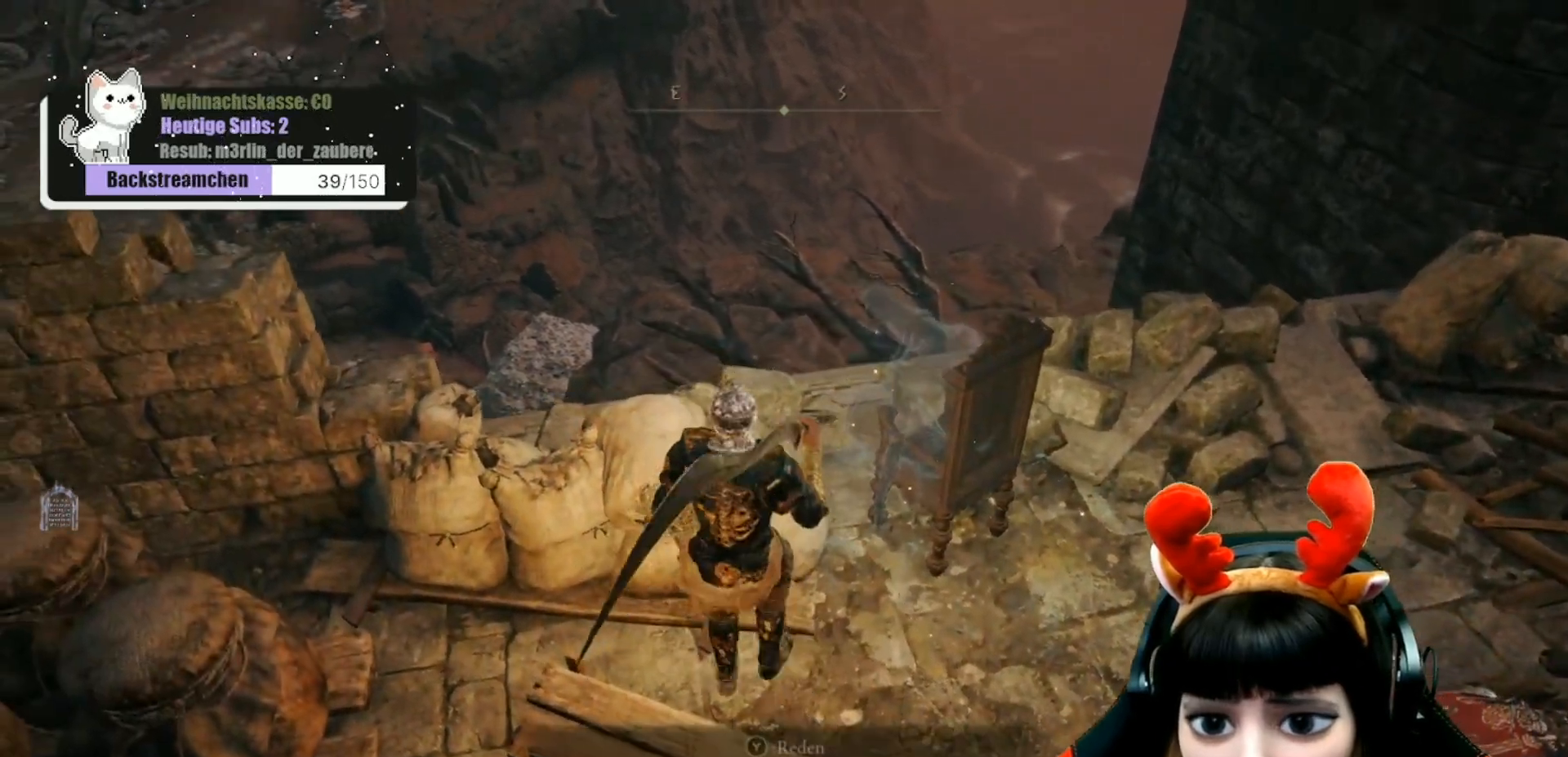
{"buttons": [], "left_stick": "center", "right_stick": "center", "events": []}
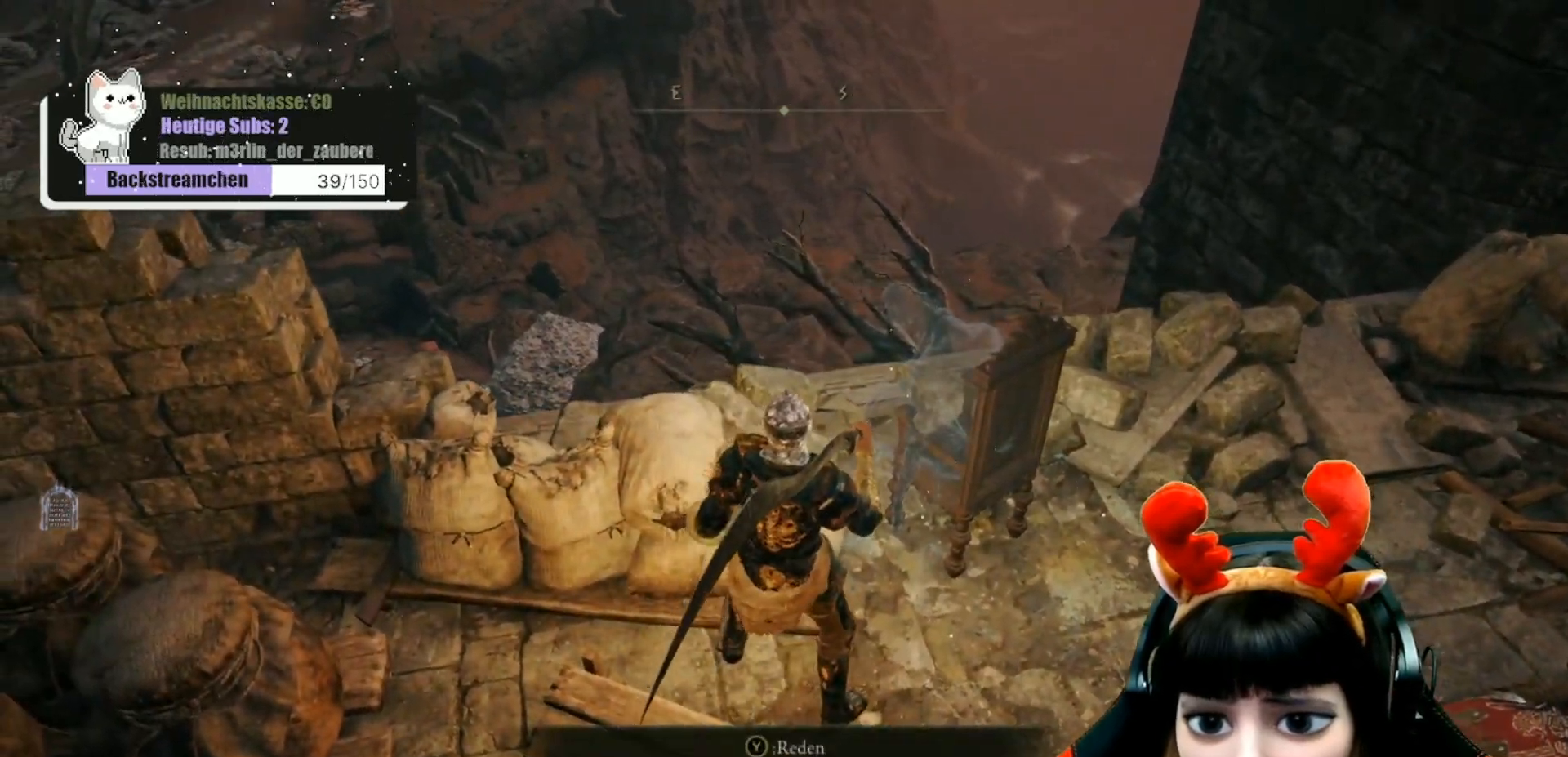
{"buttons": [], "left_stick": "center", "right_stick": "down-left", "events": [[333, "right_stick", "left"], [483, "right_stick", "down-left"]]}
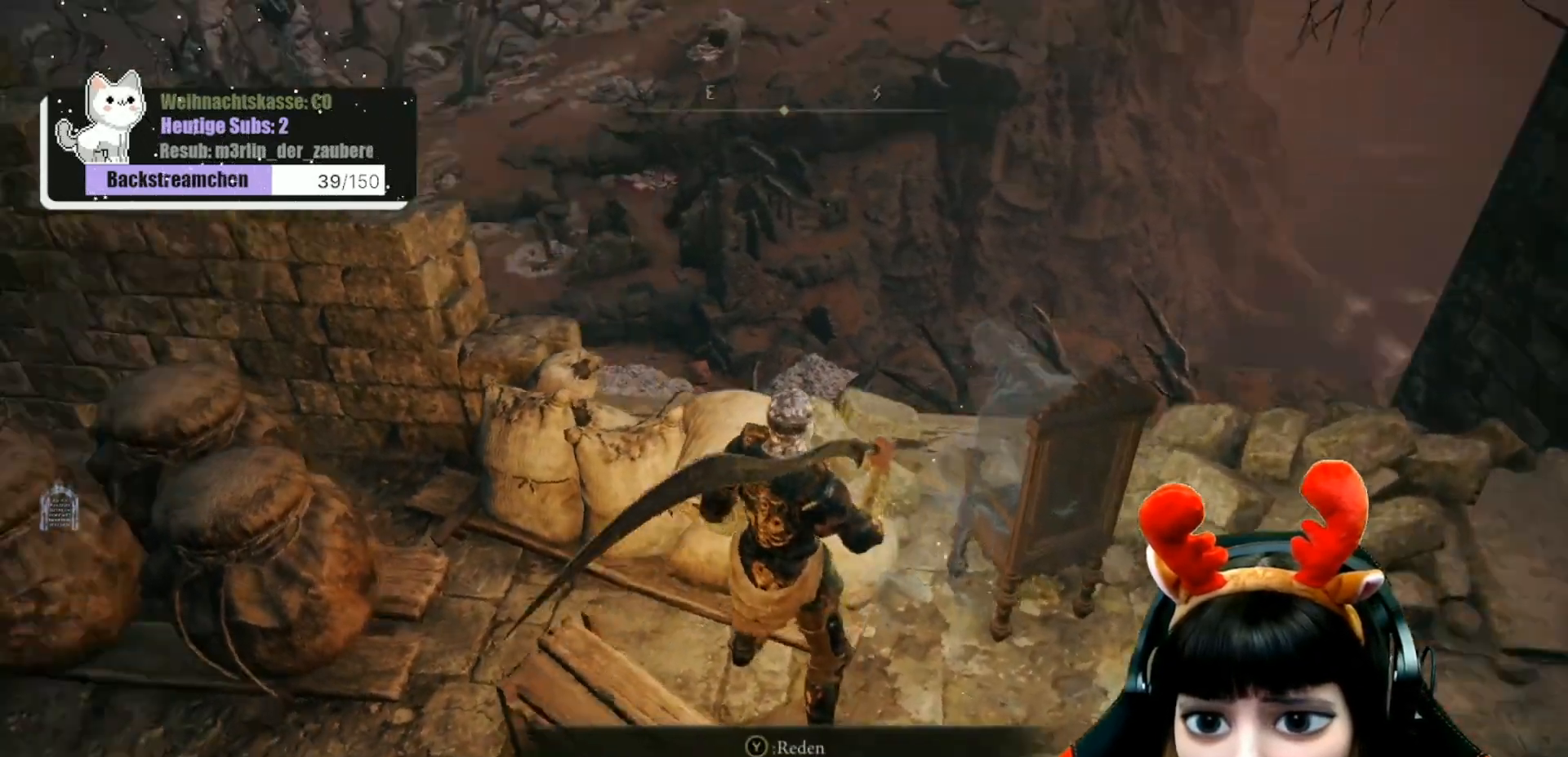
{"buttons": [], "left_stick": "center", "right_stick": "center", "events": [[117, "right_stick", "center"]]}
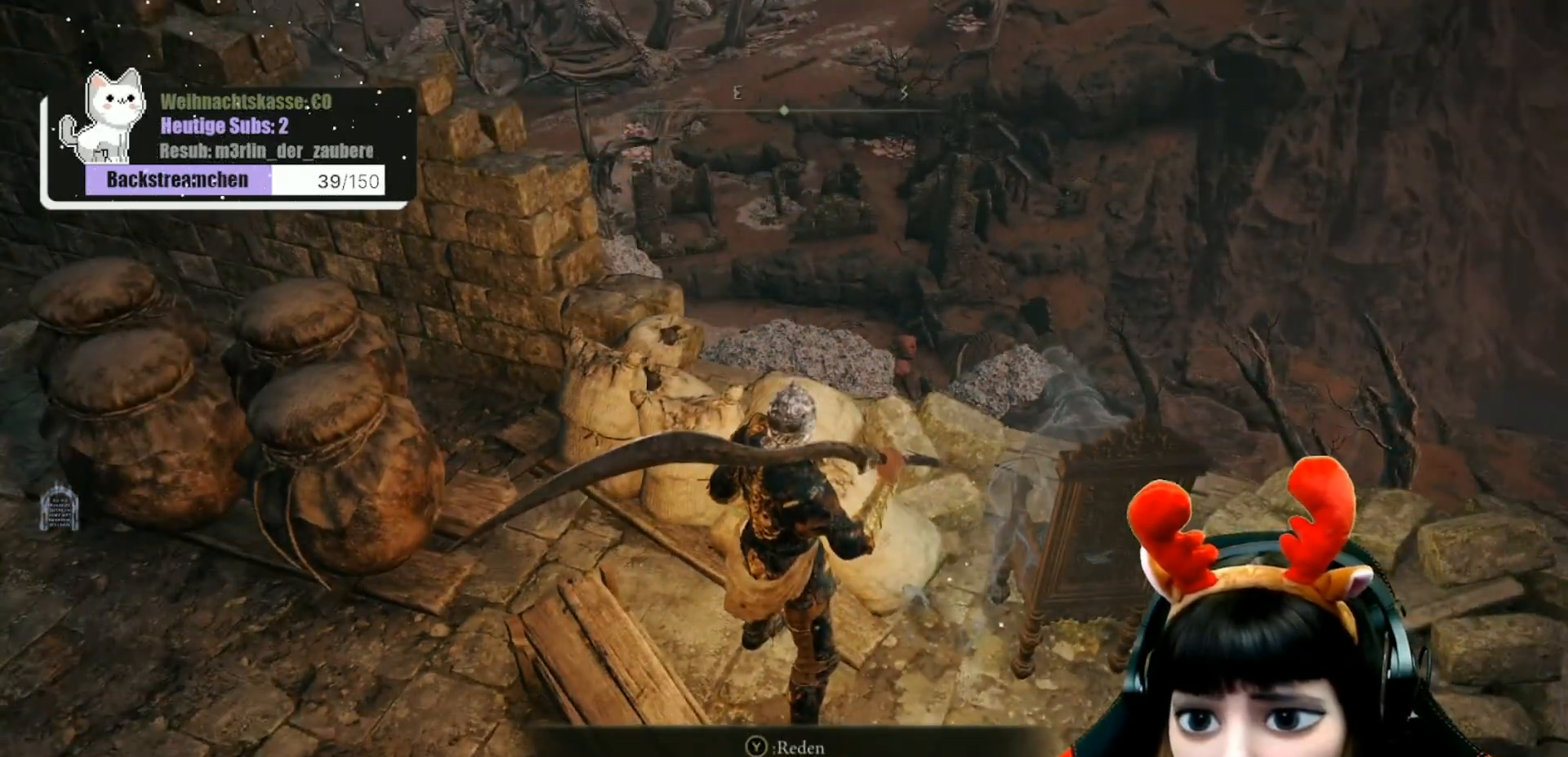
{"buttons": [], "left_stick": "center", "right_stick": "right", "events": [[33, "right_stick", "right"]]}
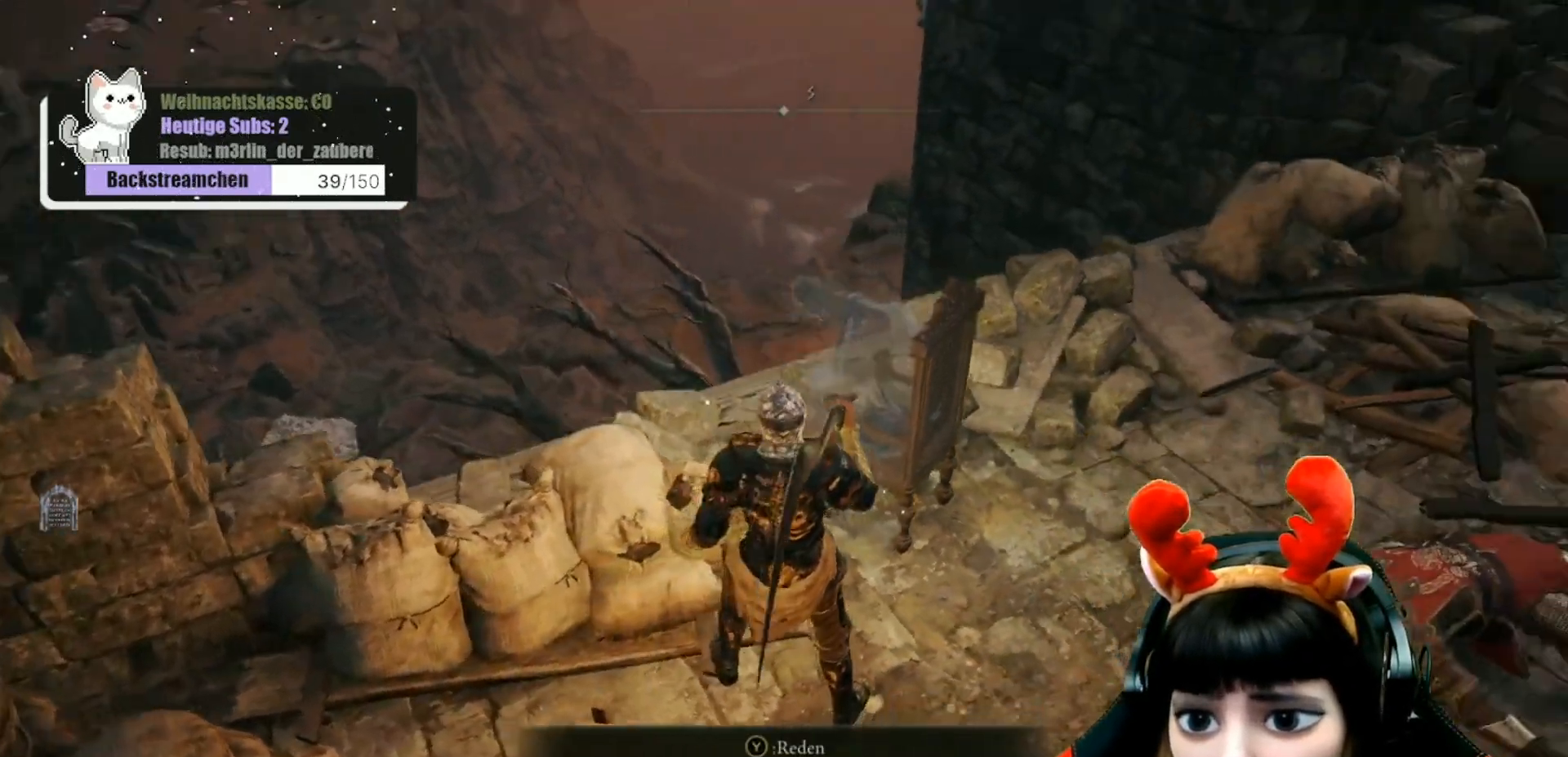
{"buttons": [], "left_stick": "center", "right_stick": "center", "events": [[33, "right_stick", "up-right"], [400, "right_stick", "center"]]}
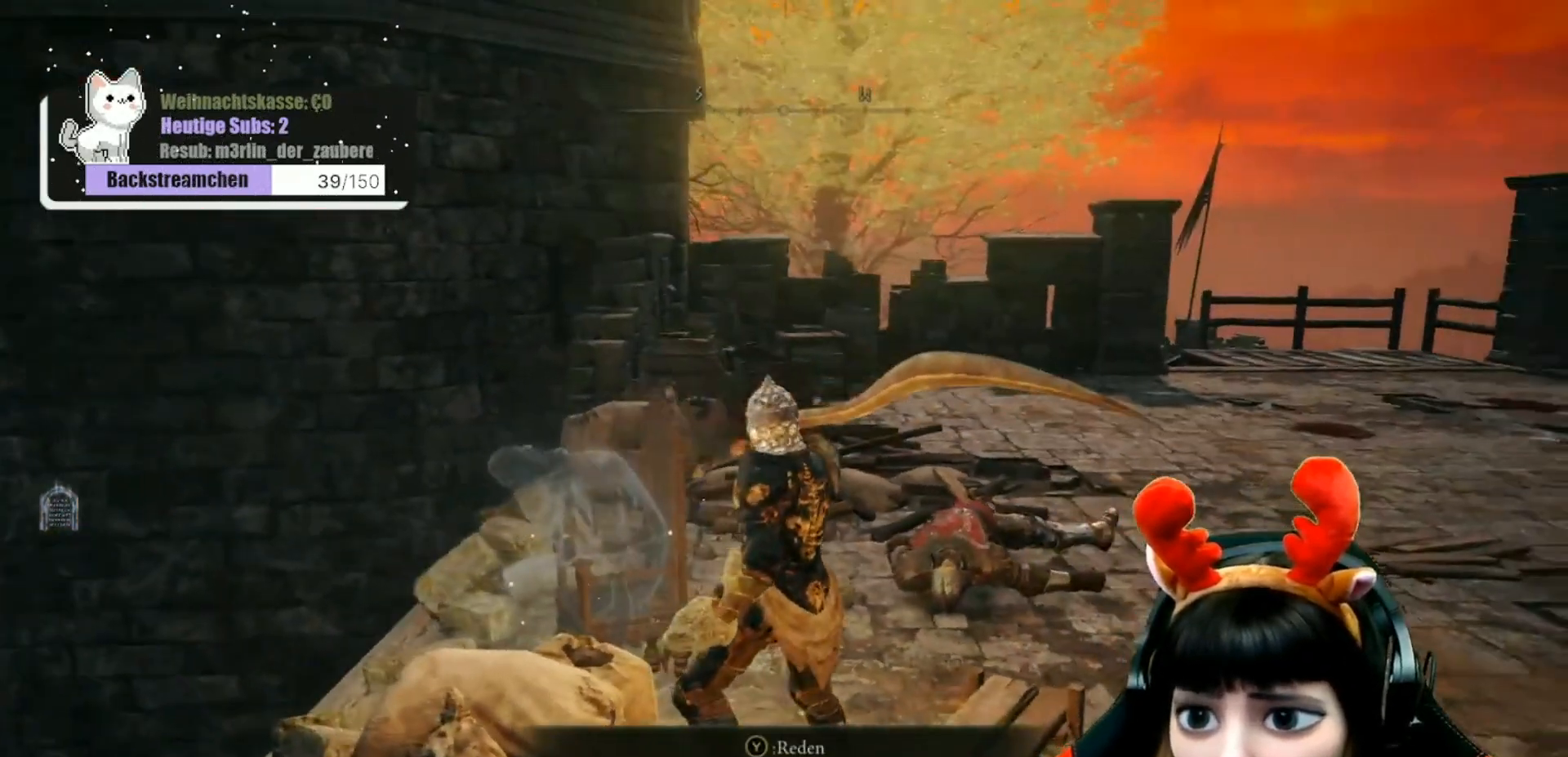
{"buttons": [], "left_stick": "center", "right_stick": "center", "events": []}
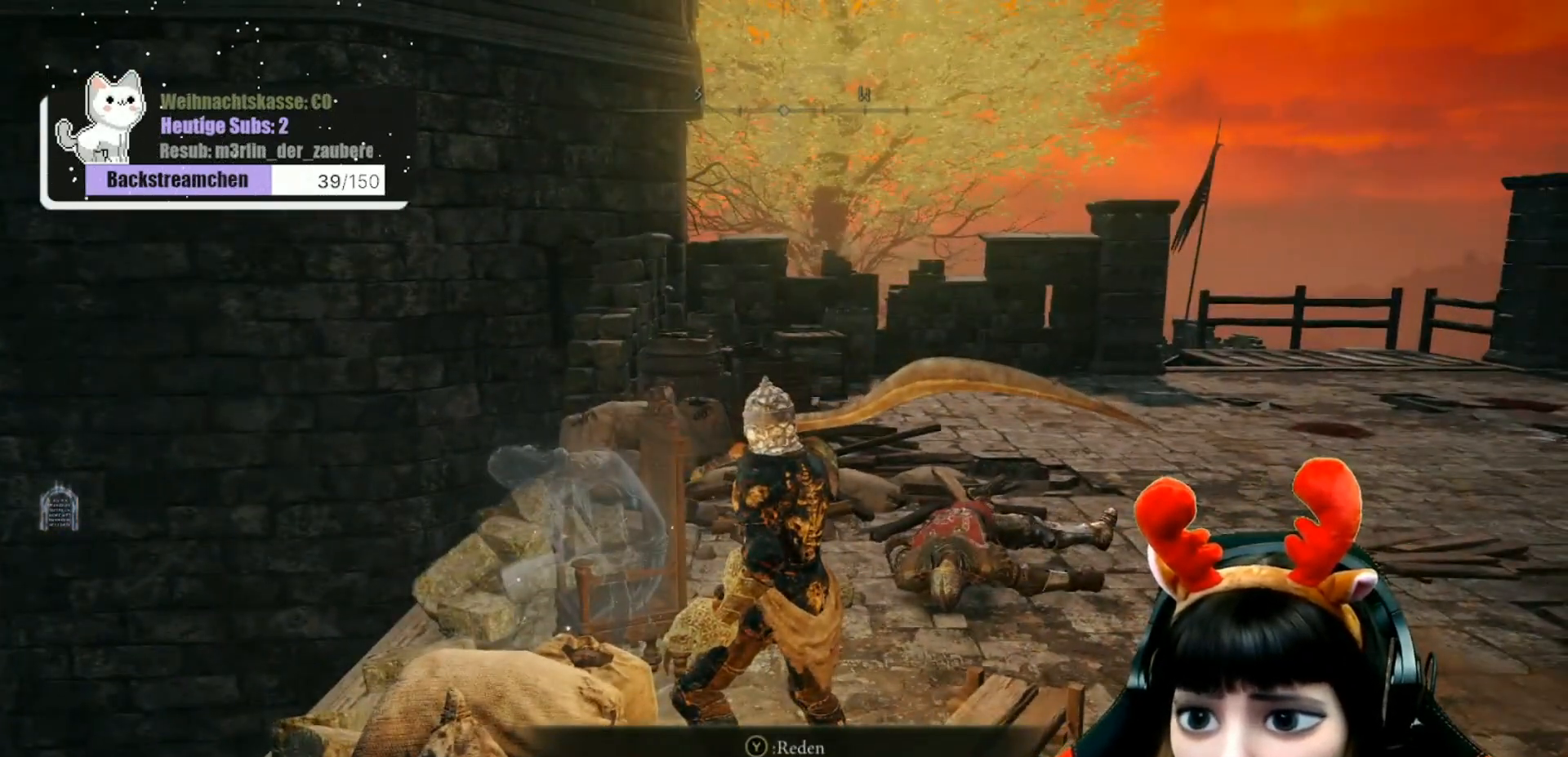
{"buttons": [], "left_stick": "center", "right_stick": "center", "events": [[317, "right_stick", "down-left"], [450, "right_stick", "center"]]}
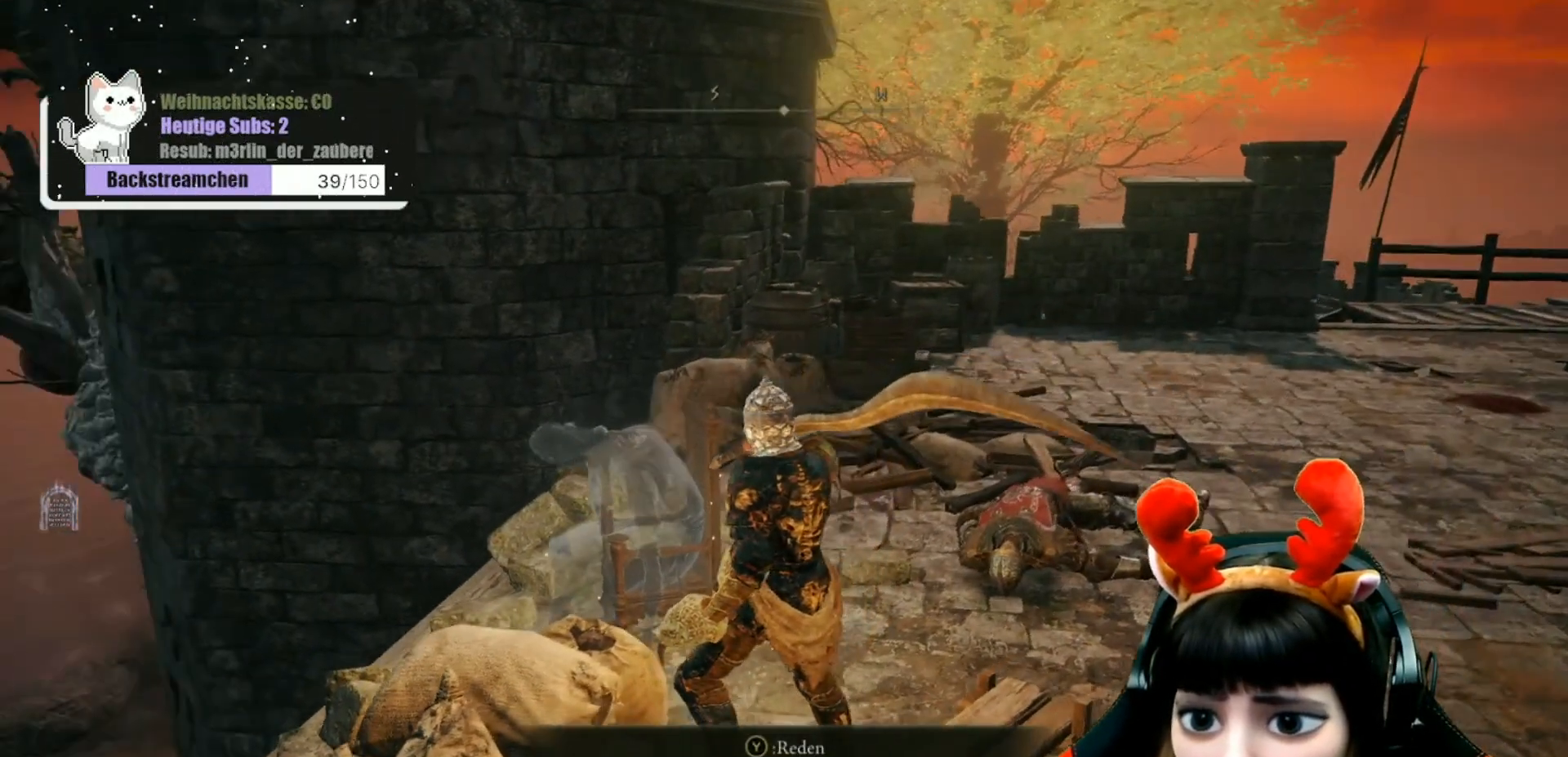
{"buttons": [], "left_stick": "center", "right_stick": "center", "events": []}
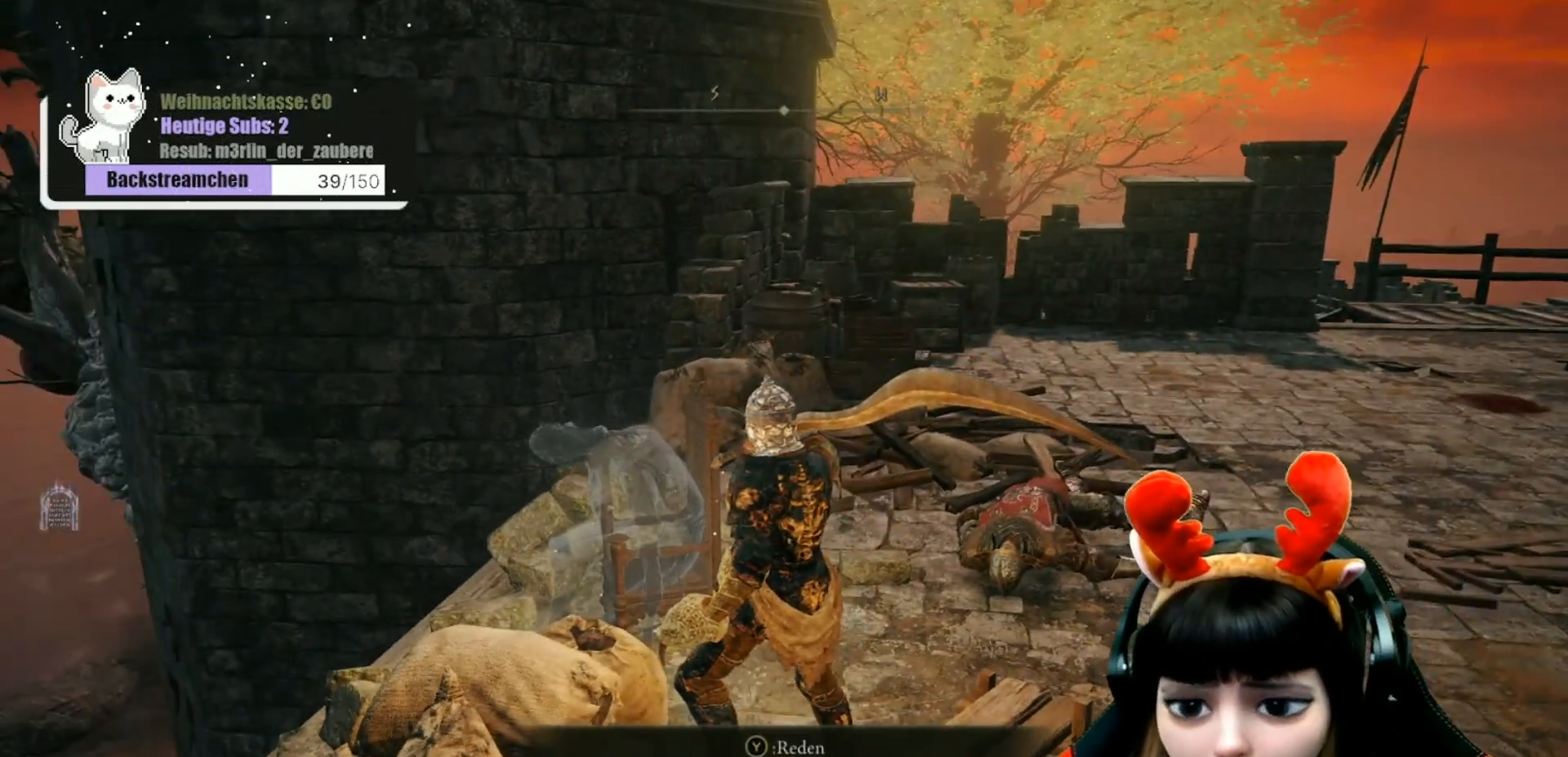
{"buttons": [], "left_stick": "center", "right_stick": "center", "events": []}
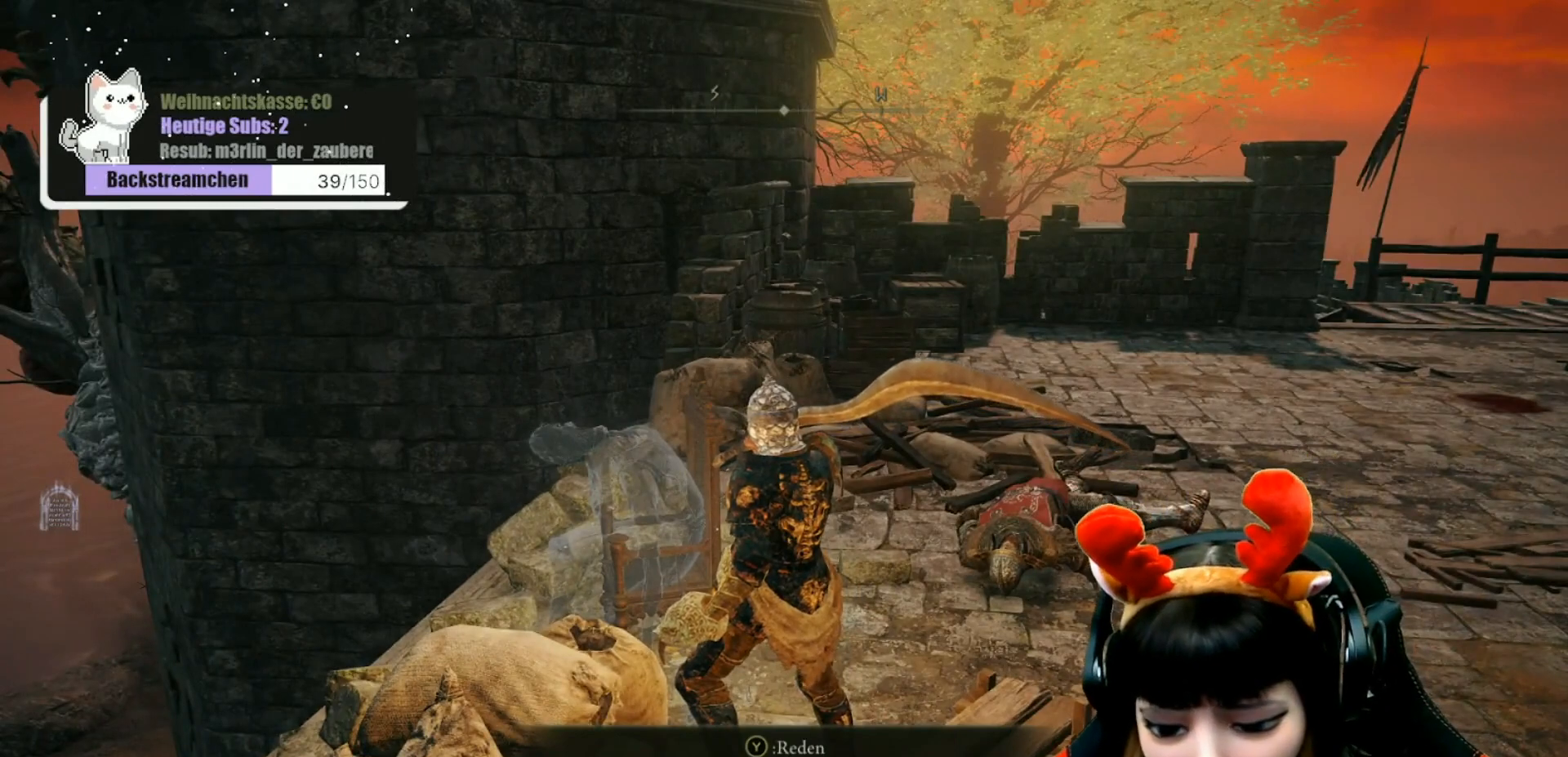
{"buttons": [], "left_stick": "center", "right_stick": "center", "events": []}
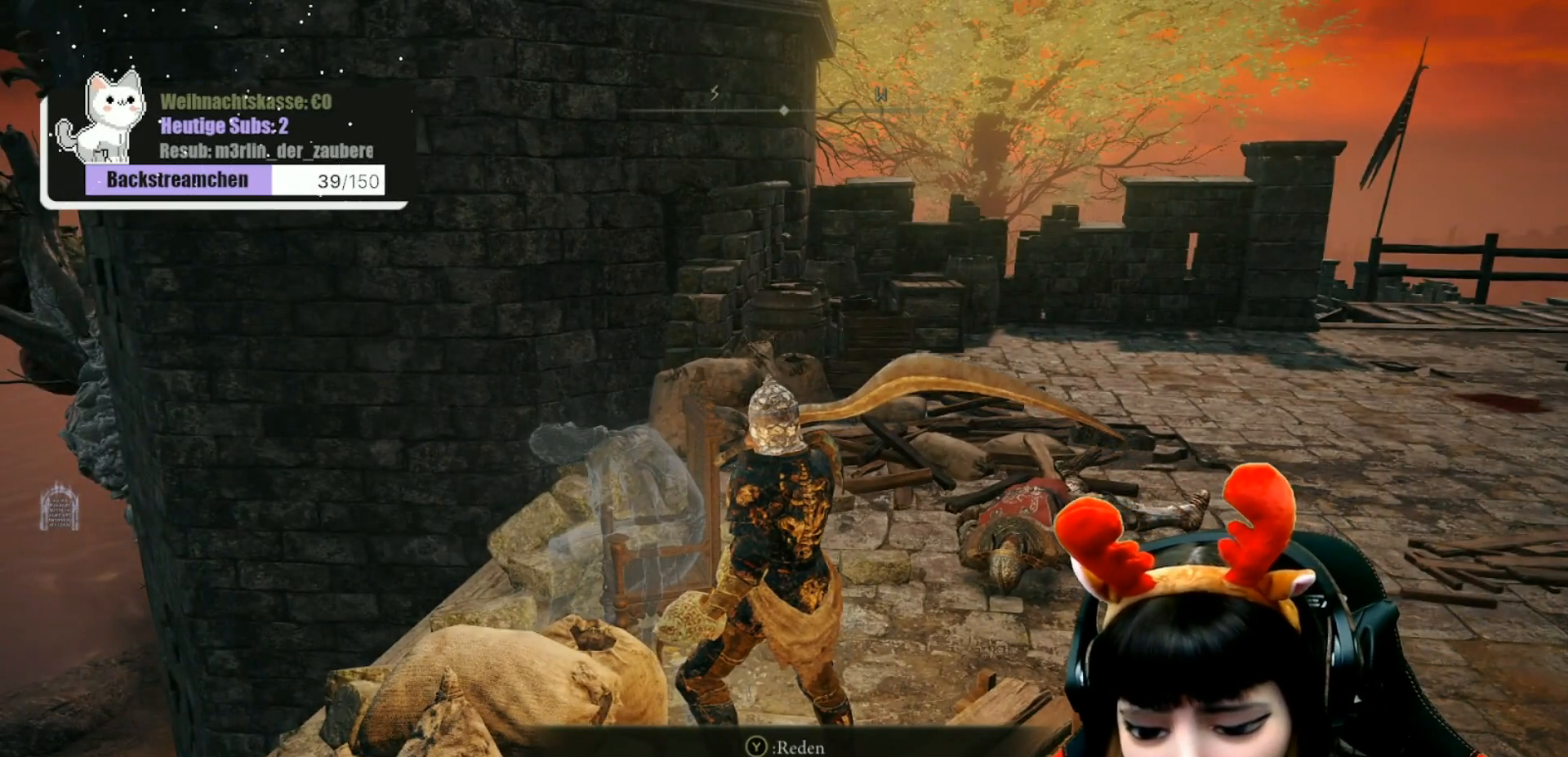
{"buttons": [], "left_stick": "center", "right_stick": "center", "events": []}
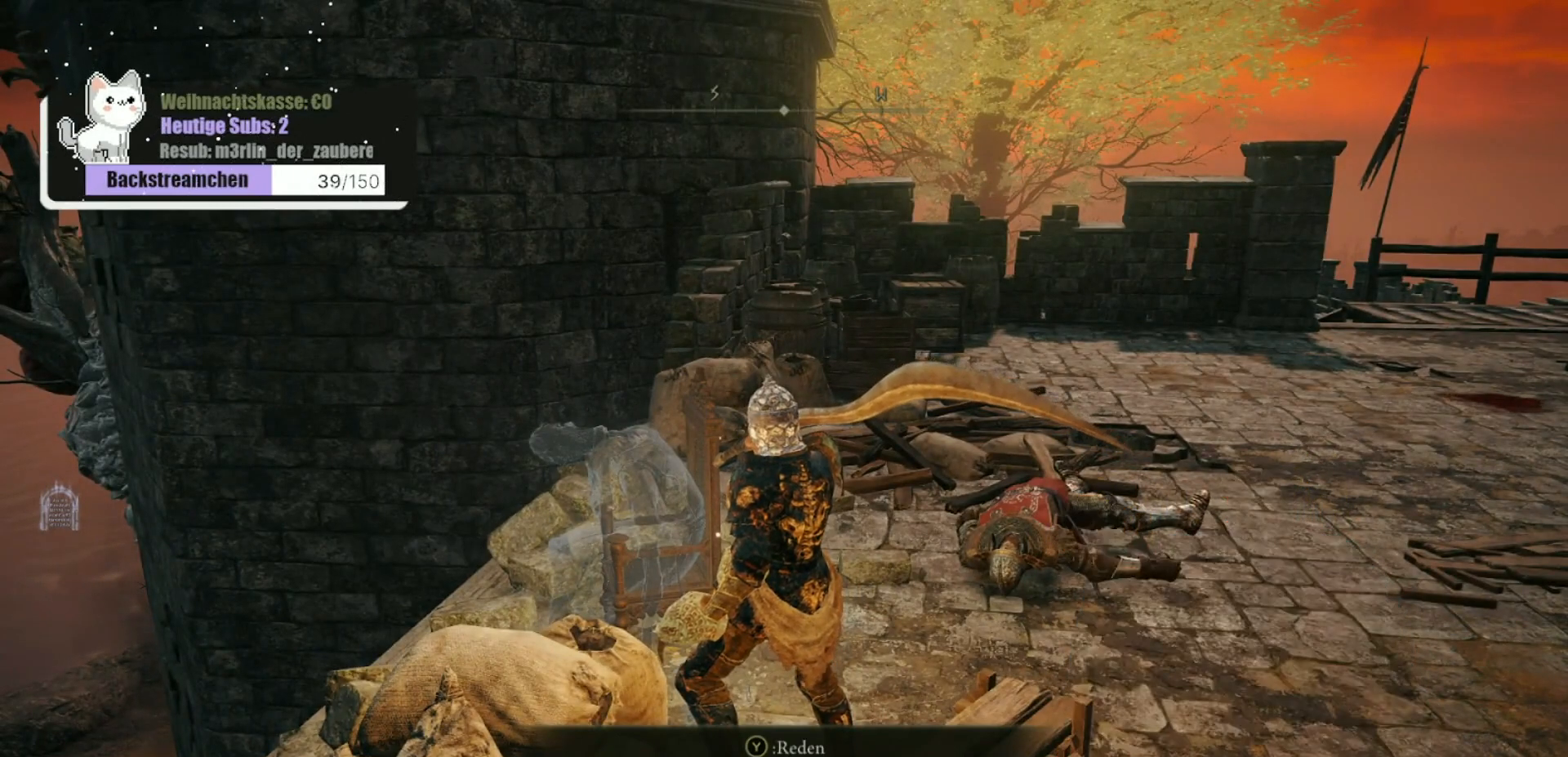
{"buttons": [], "left_stick": "center", "right_stick": "center", "events": []}
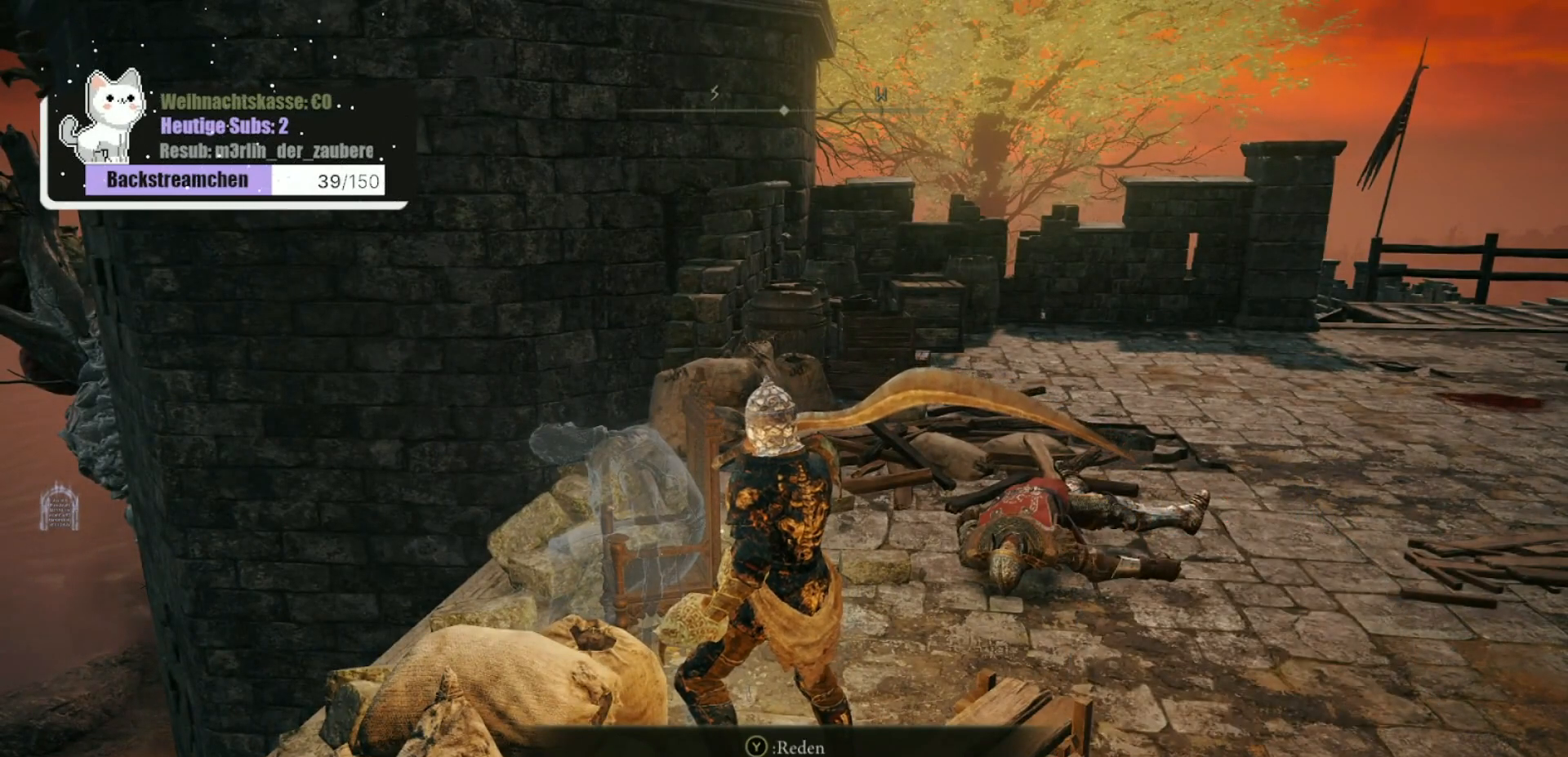
{"buttons": [], "left_stick": "center", "right_stick": "center", "events": [[133, "Y", "down"], [217, "Y", "up"]]}